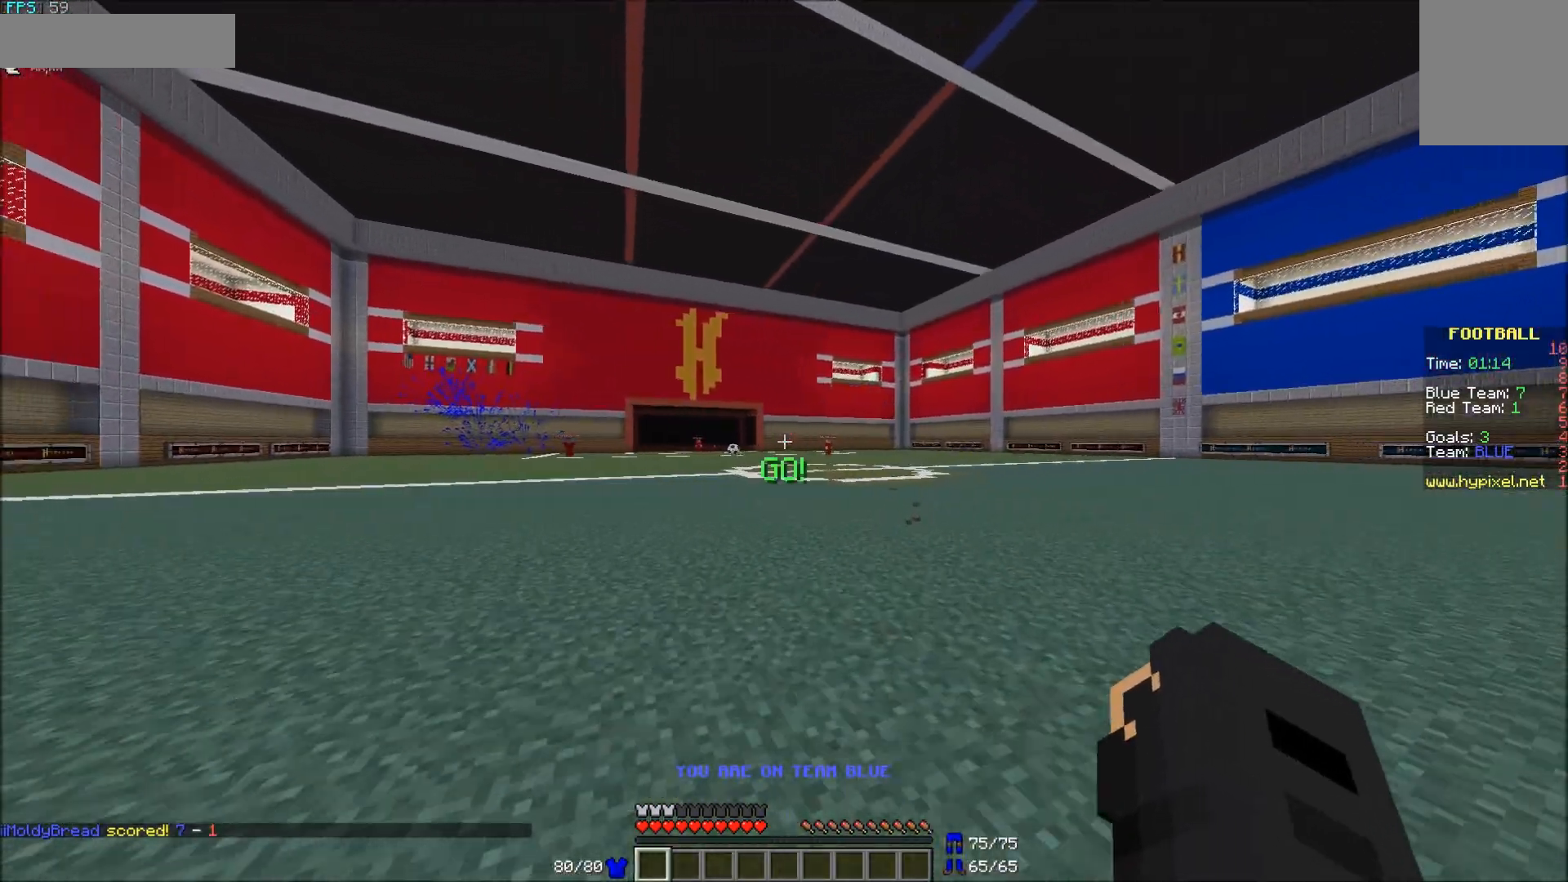
Gameplay with keyboard and mouse; each line is a JSON object with the keys and mouse buttons held at the frame after it. "events" lists presses ("down") and releases ("up") of "a", "d", "s", "w", "mouse_left" and "mouse_right" between this image and that frame as [ms after this image, input, new state], when the widget could be followed in between. "mouse_left", "mouse_right" = the "left", "right" buttons of the "mouse" list. No other keys are recorded. Fast repeated clicks can show as one long hold. Mouse movement is not recorded.
{"keys": ["d", "w"], "mouse": [], "events": [[483, "d", "down"]]}
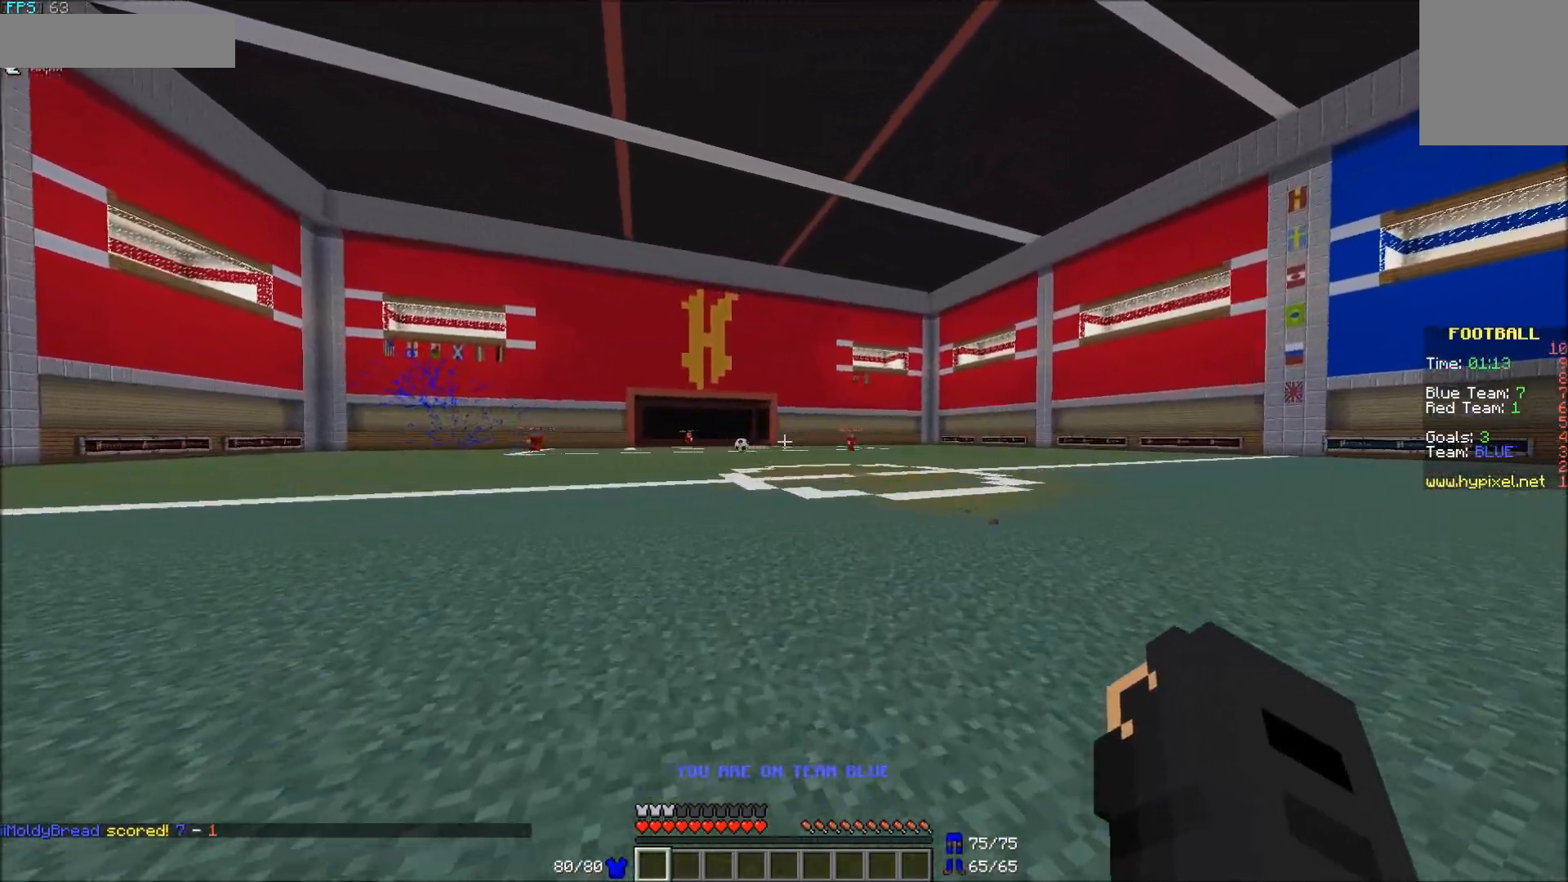
{"keys": ["d"], "mouse": [], "events": [[433, "w", "up"]]}
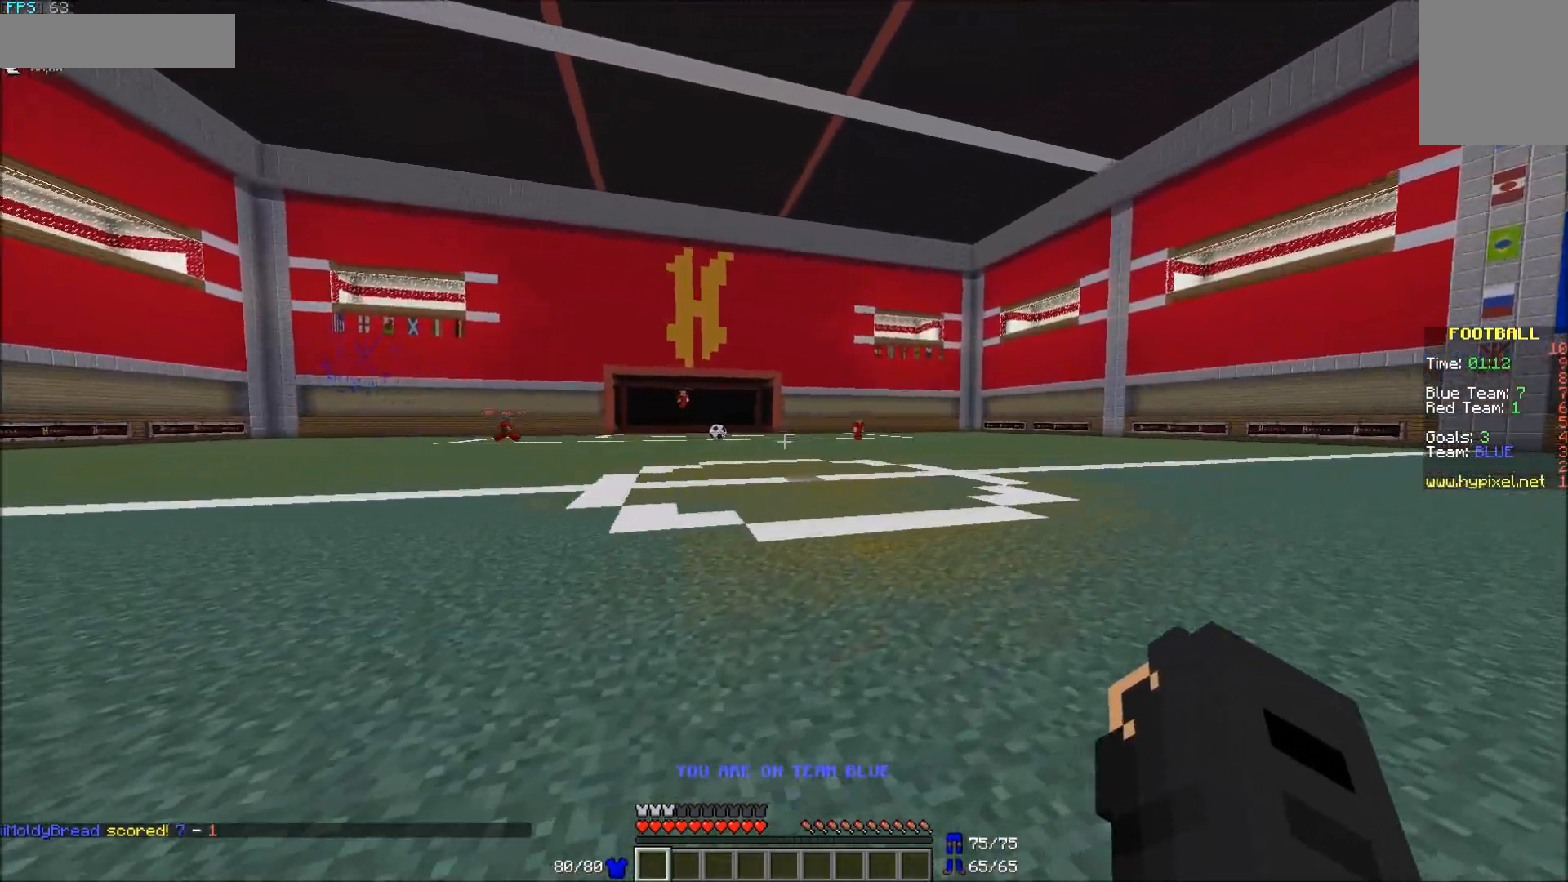
{"keys": ["s"], "mouse": [], "events": [[133, "s", "down"], [433, "d", "up"]]}
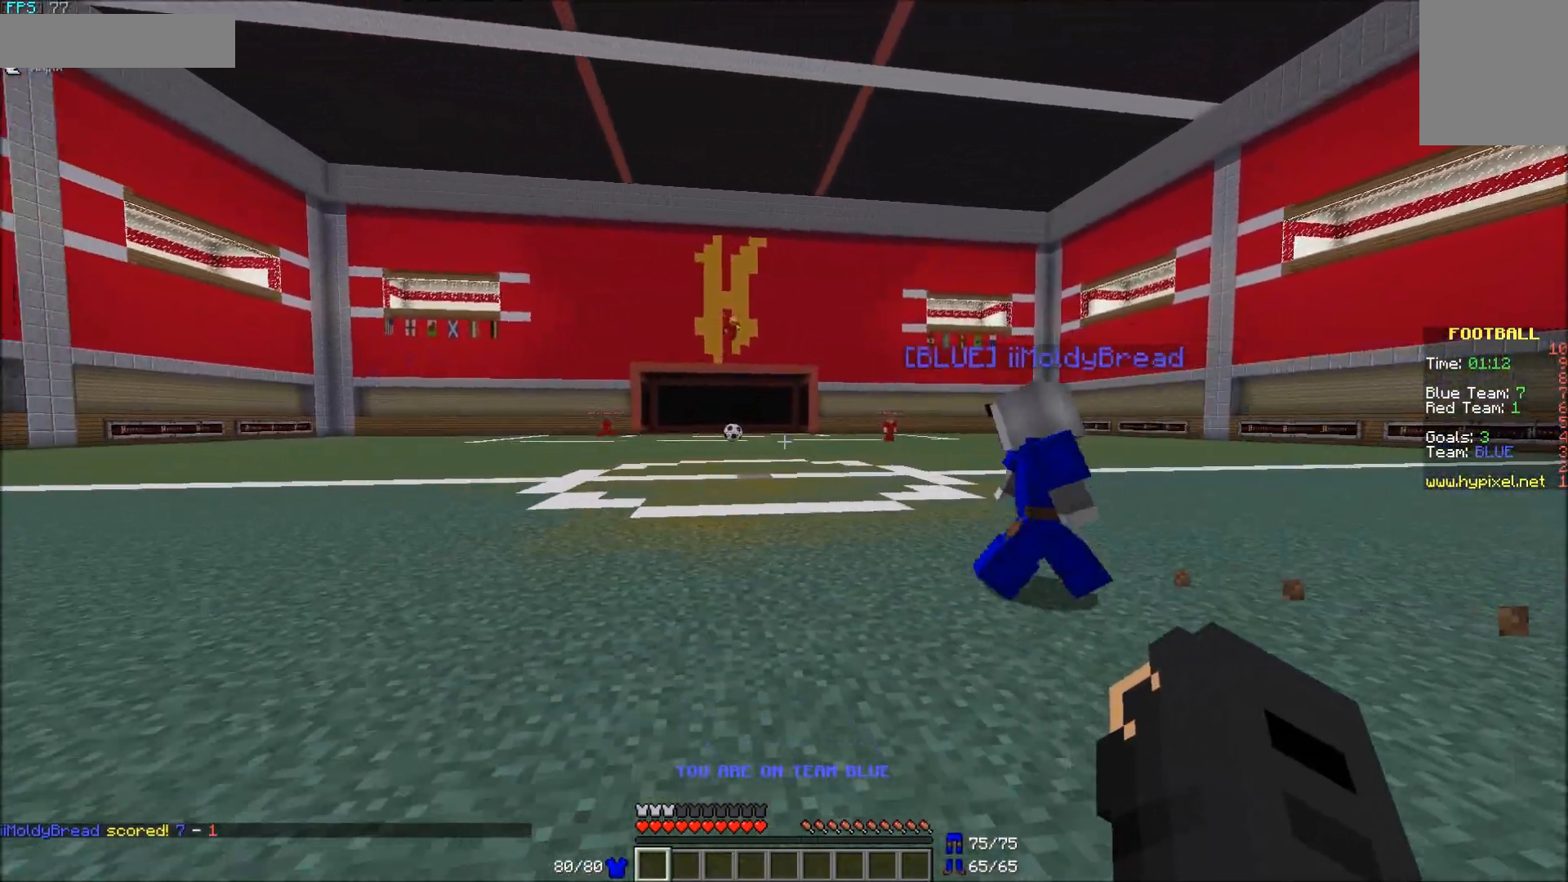
{"keys": [], "mouse": [], "events": [[250, "s", "up"]]}
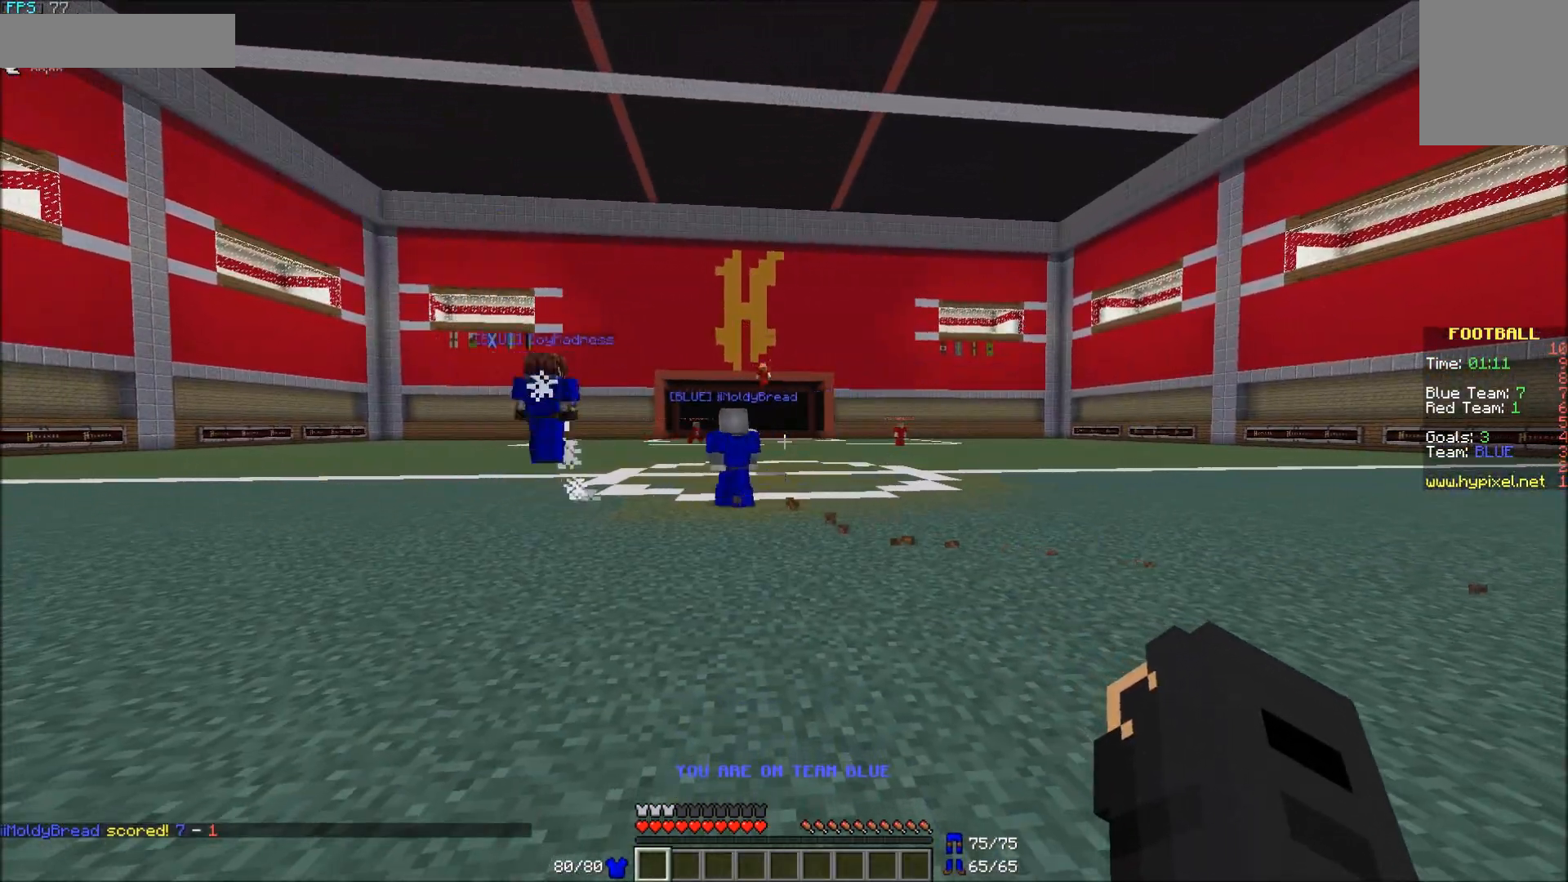
{"keys": [], "mouse": [], "events": []}
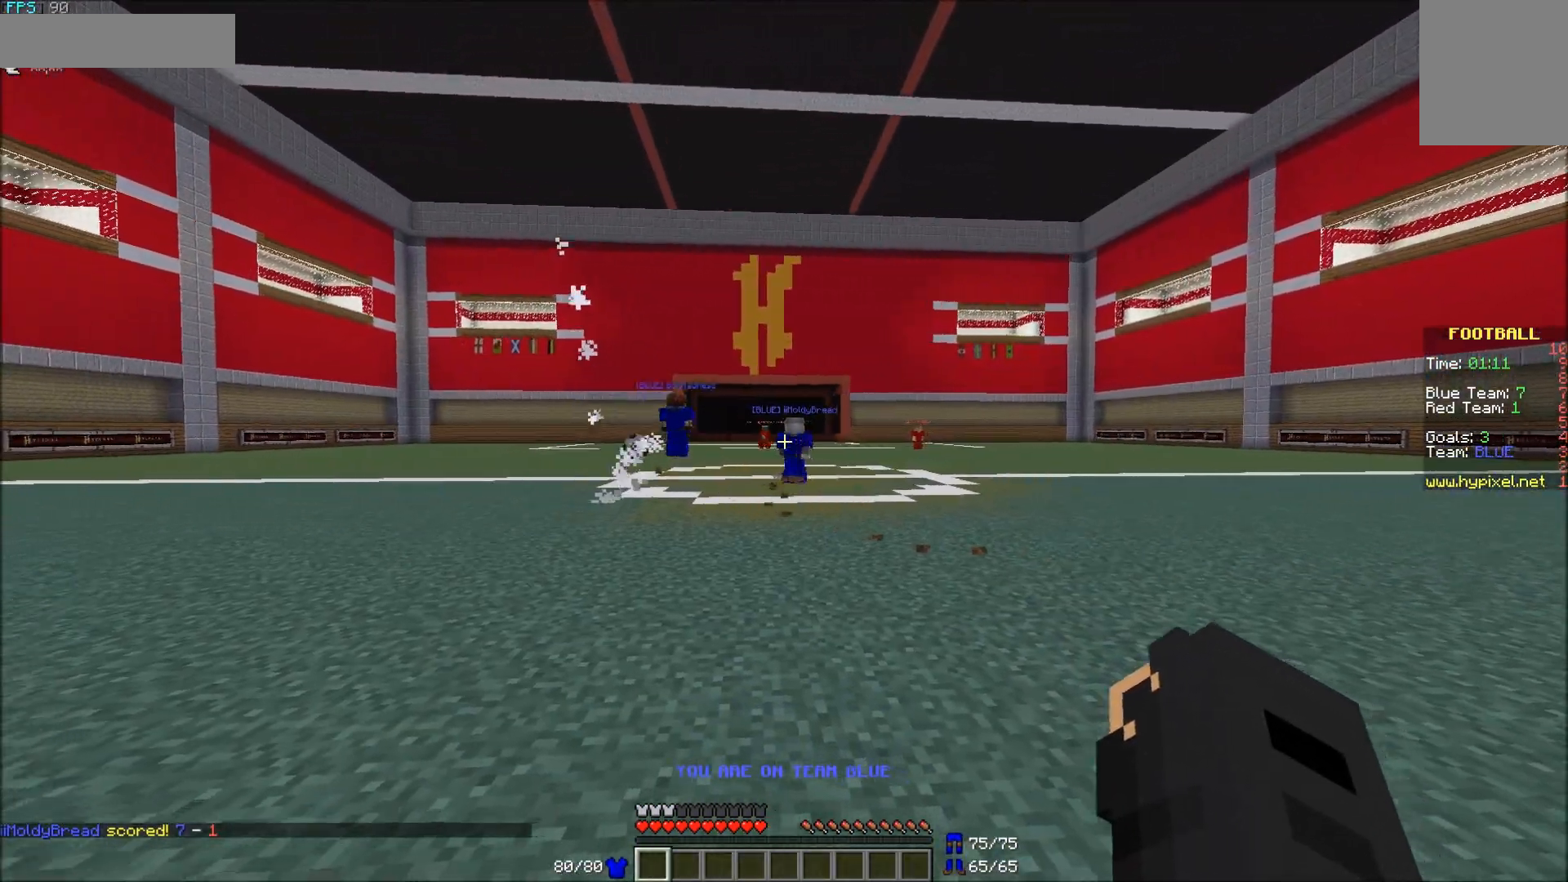
{"keys": ["a", "w"], "mouse": [], "events": [[183, "a", "down"], [183, "w", "down"]]}
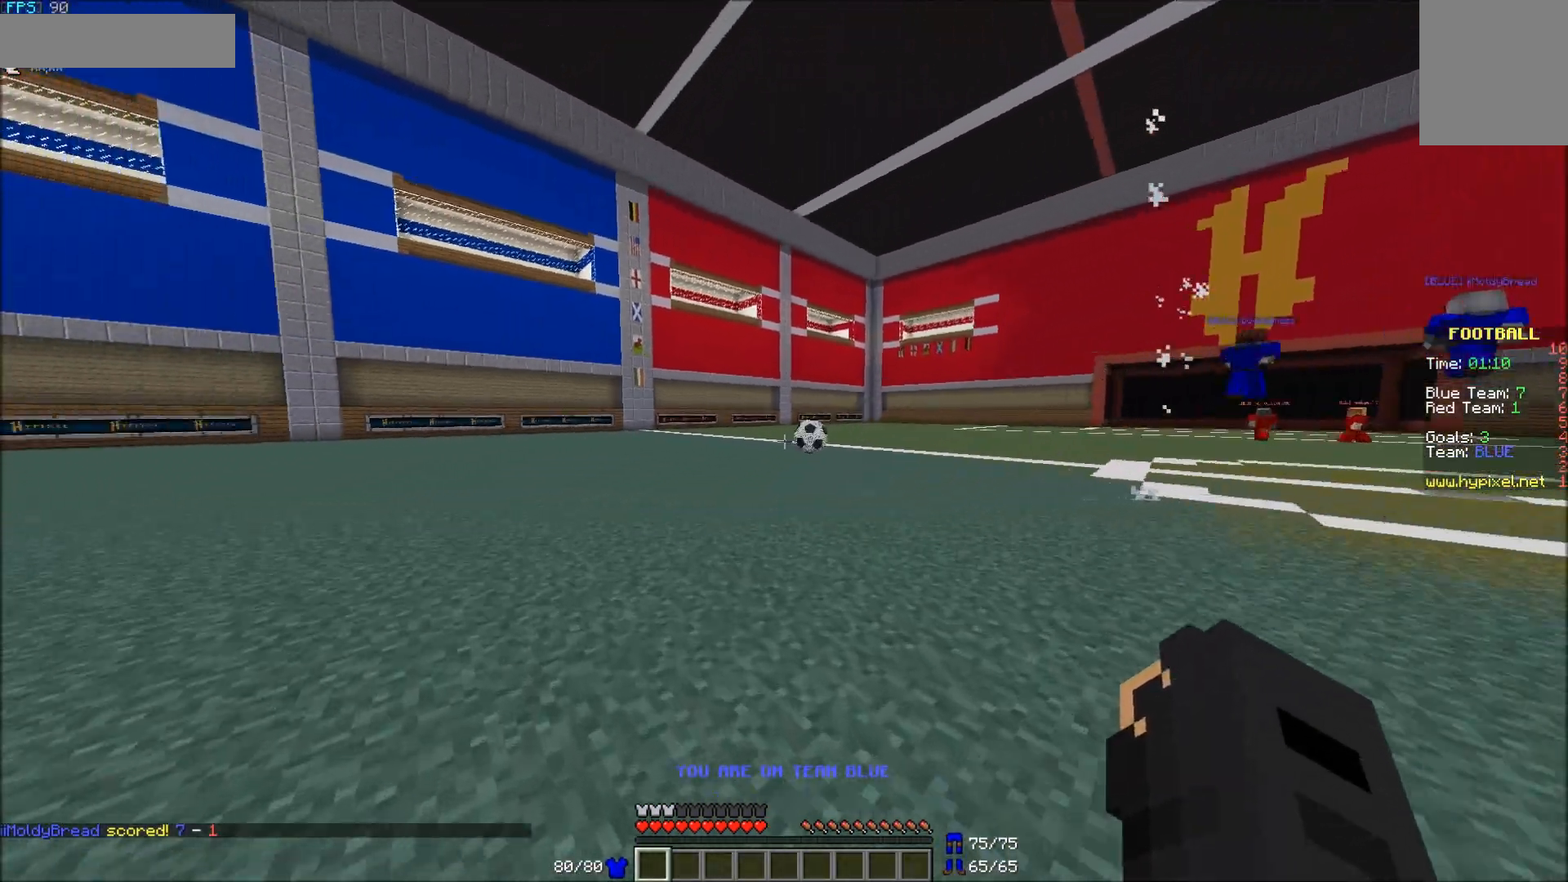
{"keys": ["a", "w"], "mouse": [], "events": []}
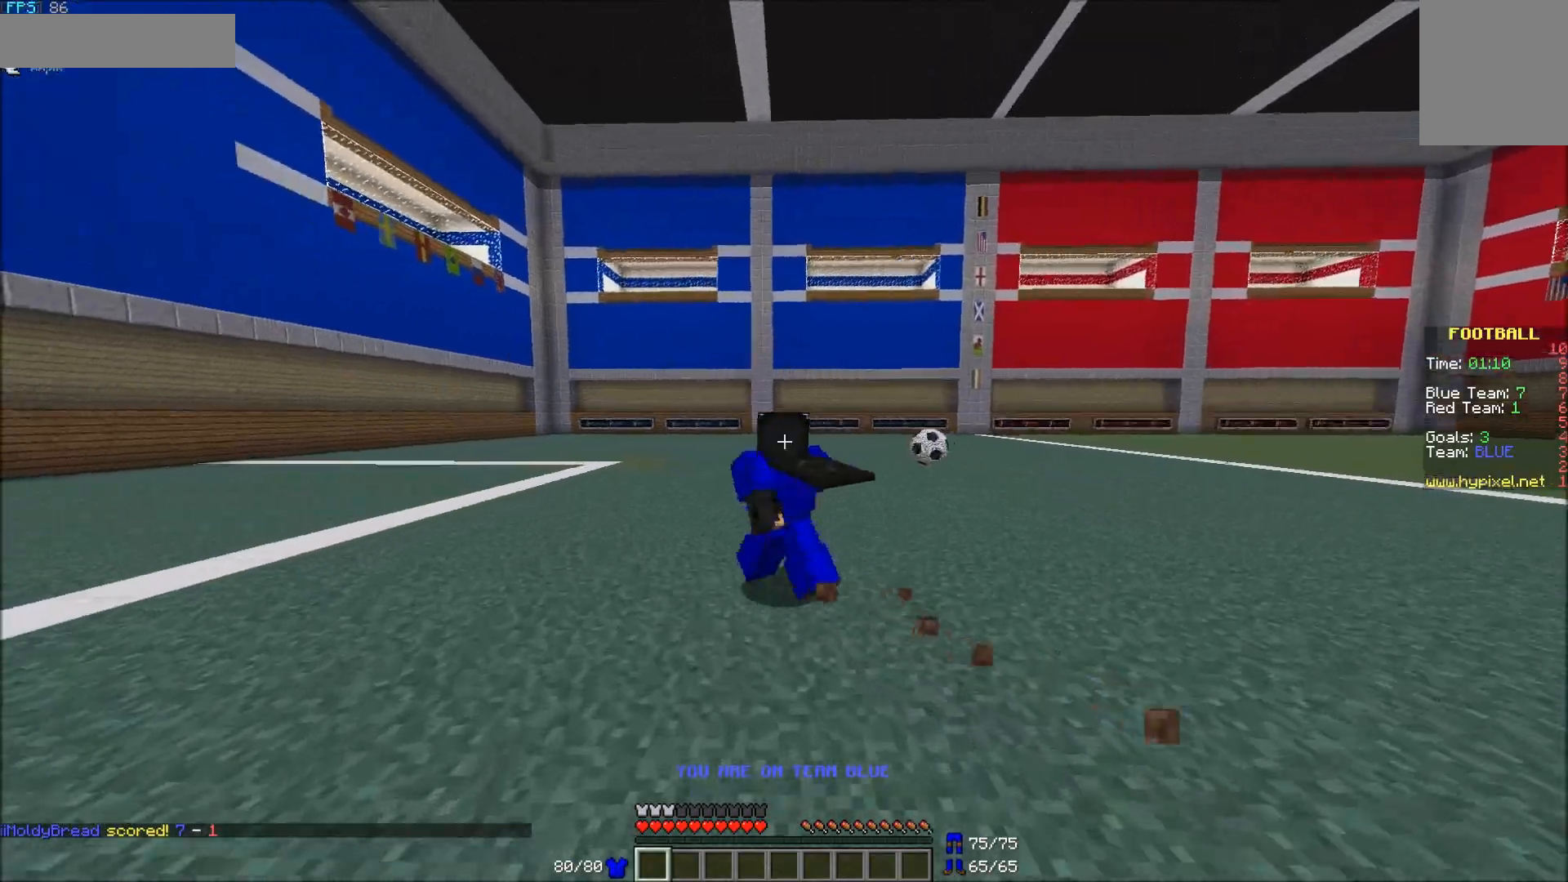
{"keys": ["a", "w"], "mouse": [], "events": []}
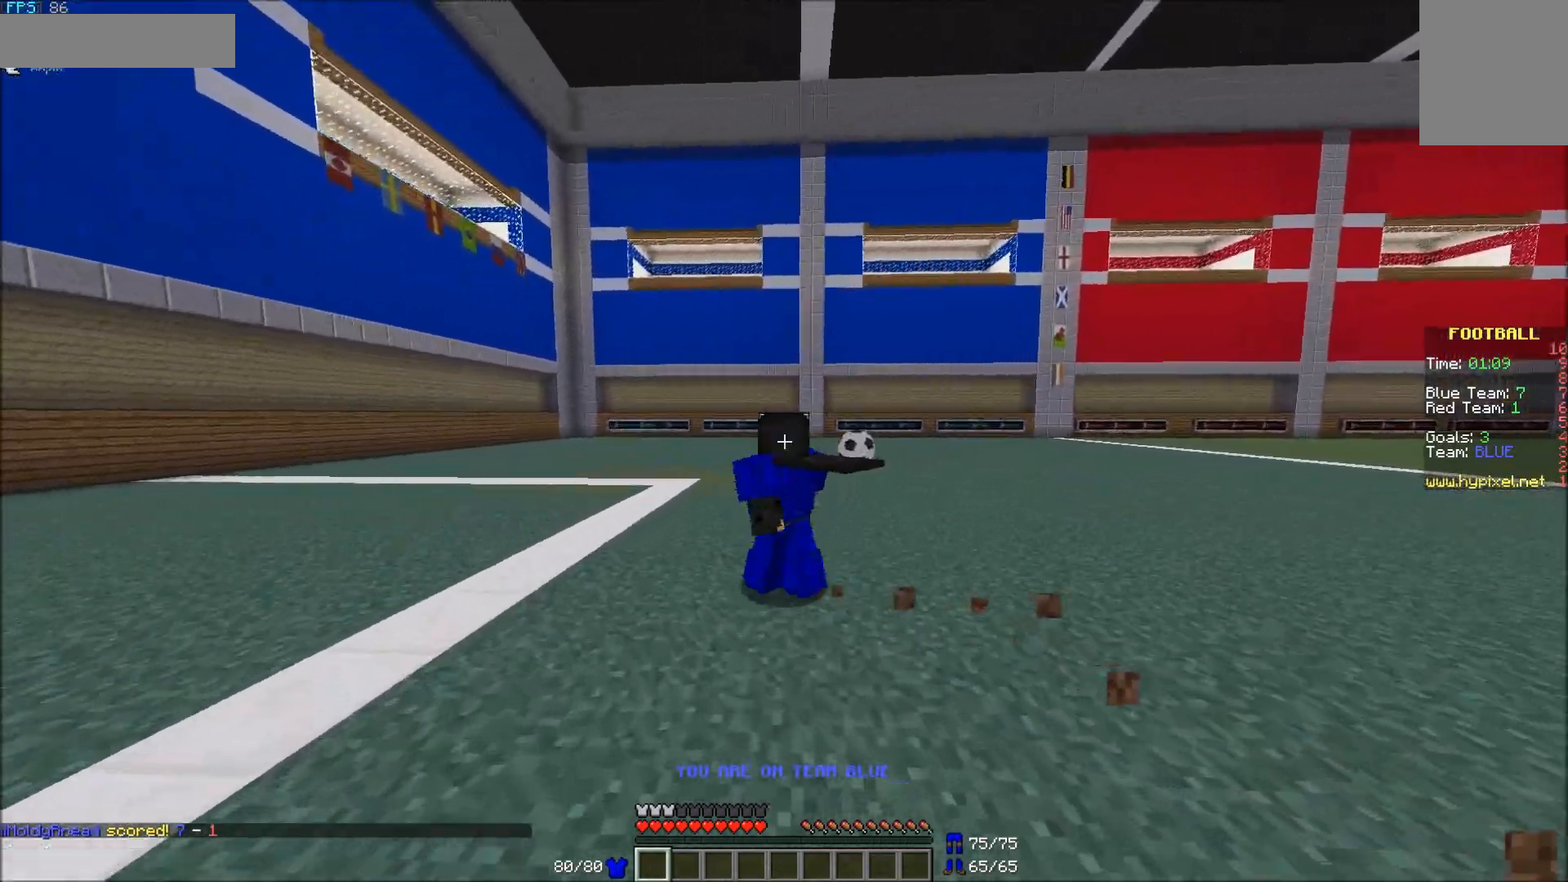
{"keys": ["w"], "mouse": [], "events": [[317, "a", "up"]]}
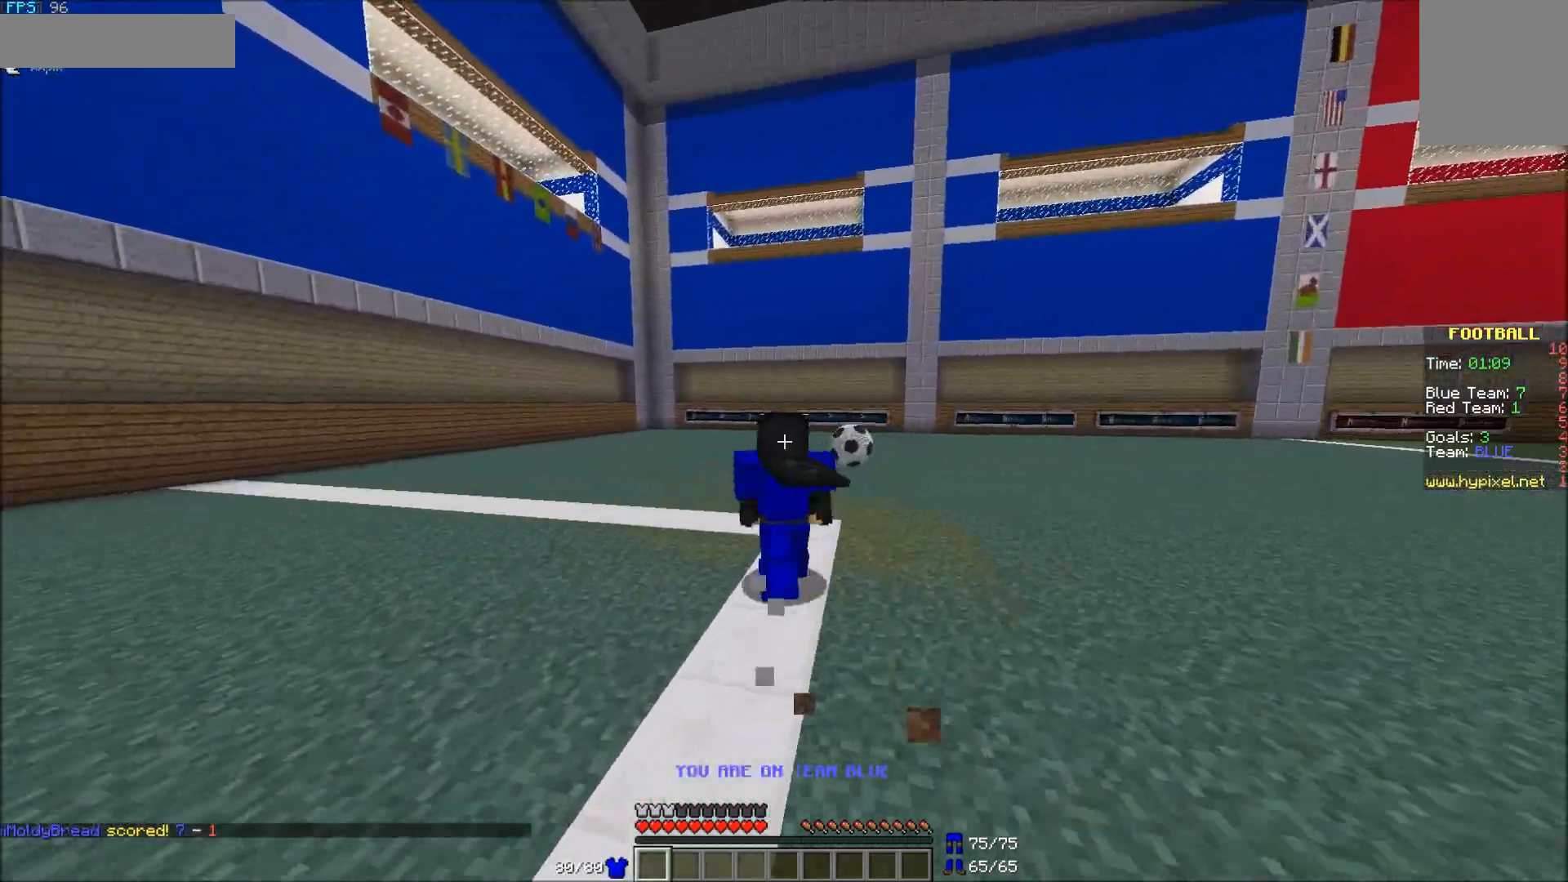
{"keys": ["w"], "mouse": [], "events": [[17, "d", "down"], [317, "d", "up"]]}
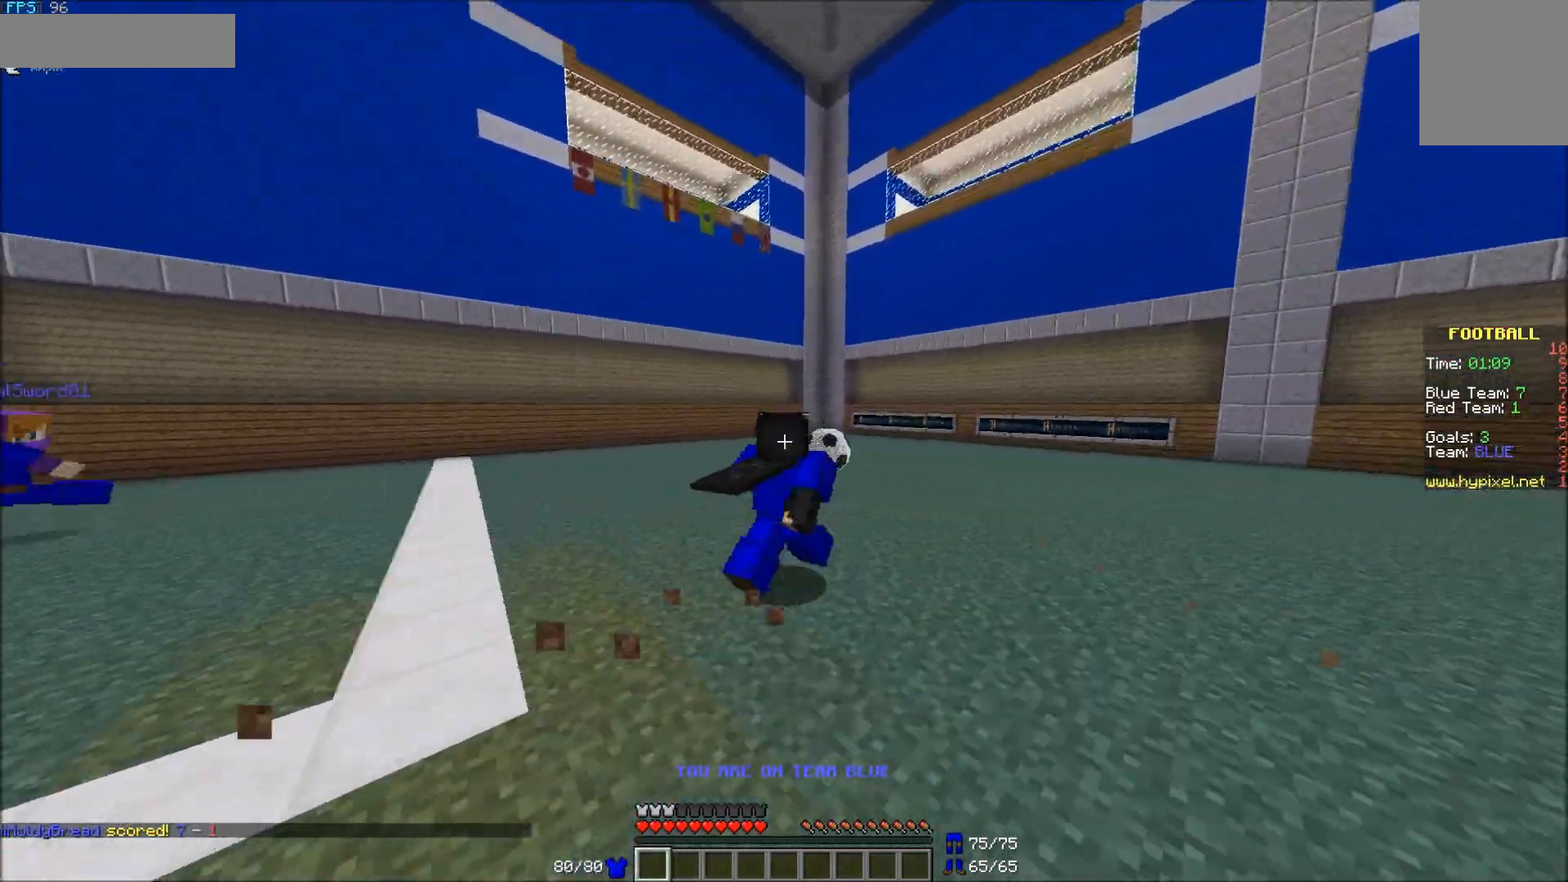
{"keys": ["w"], "mouse": [], "events": [[267, "mouse_left", "down"], [400, "mouse_left", "up"], [433, "mouse_left", "down"], [467, "mouse_left", "up"]]}
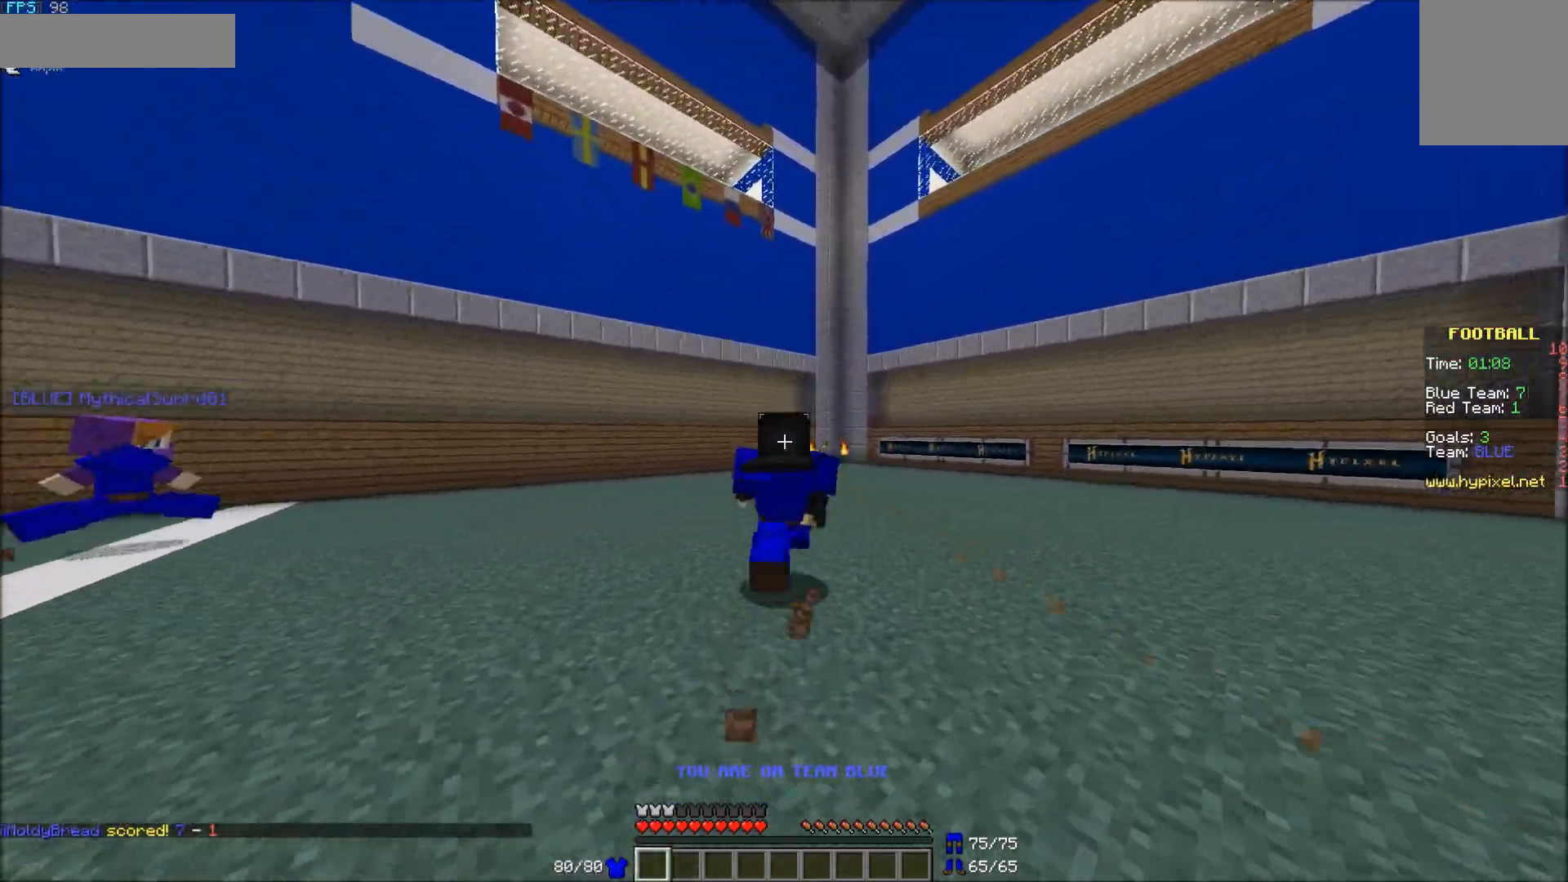
{"keys": ["d", "w"], "mouse": [], "events": [[17, "d", "down"], [17, "mouse_left", "down"], [83, "mouse_left", "up"]]}
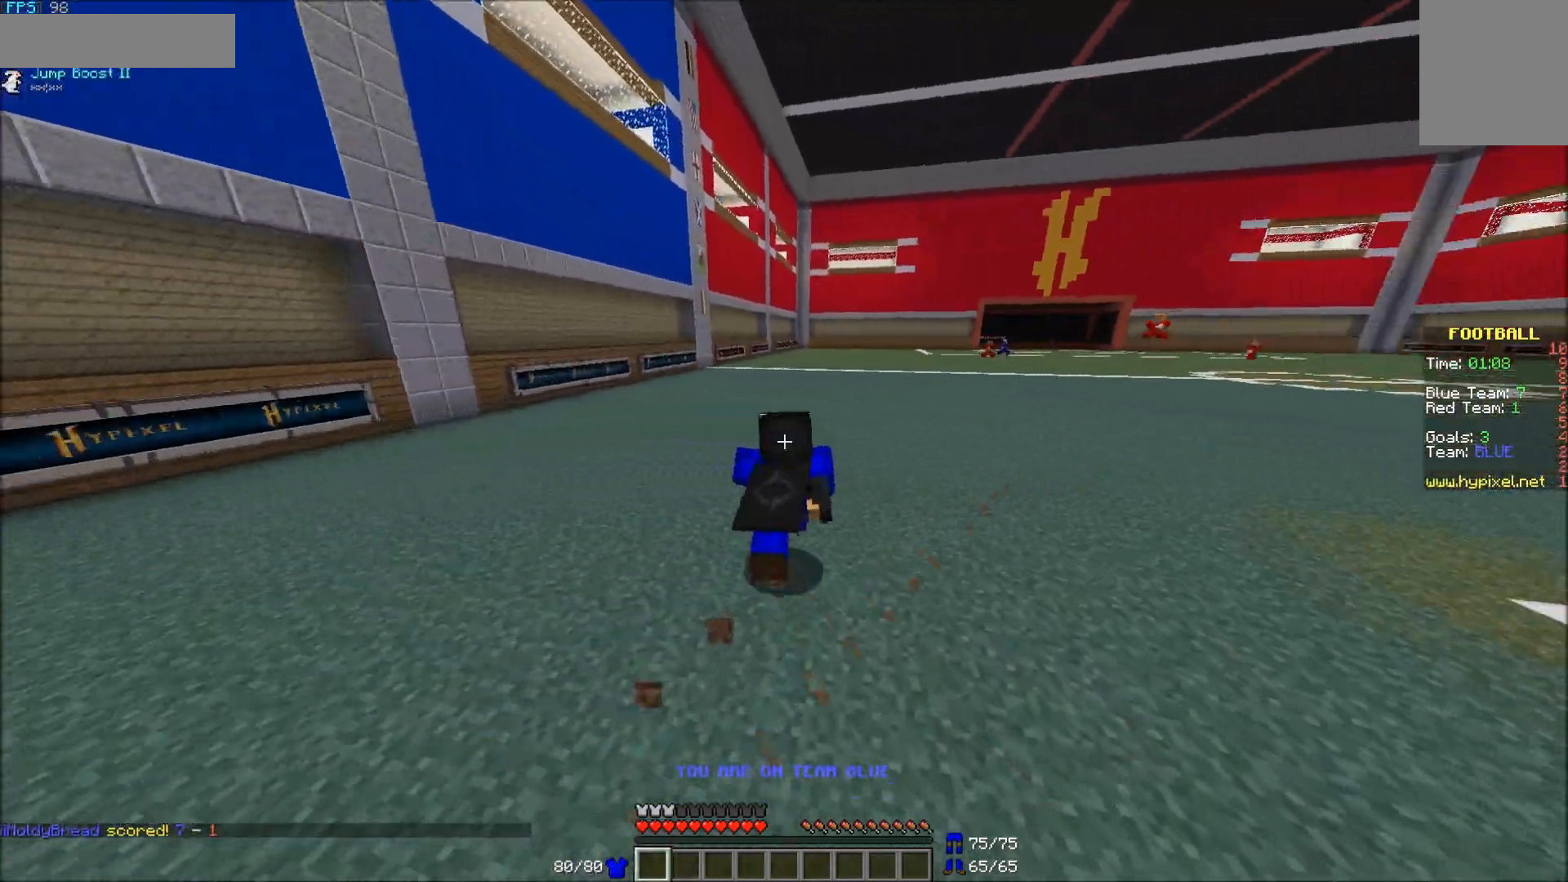
{"keys": ["d", "w"], "mouse": [], "events": []}
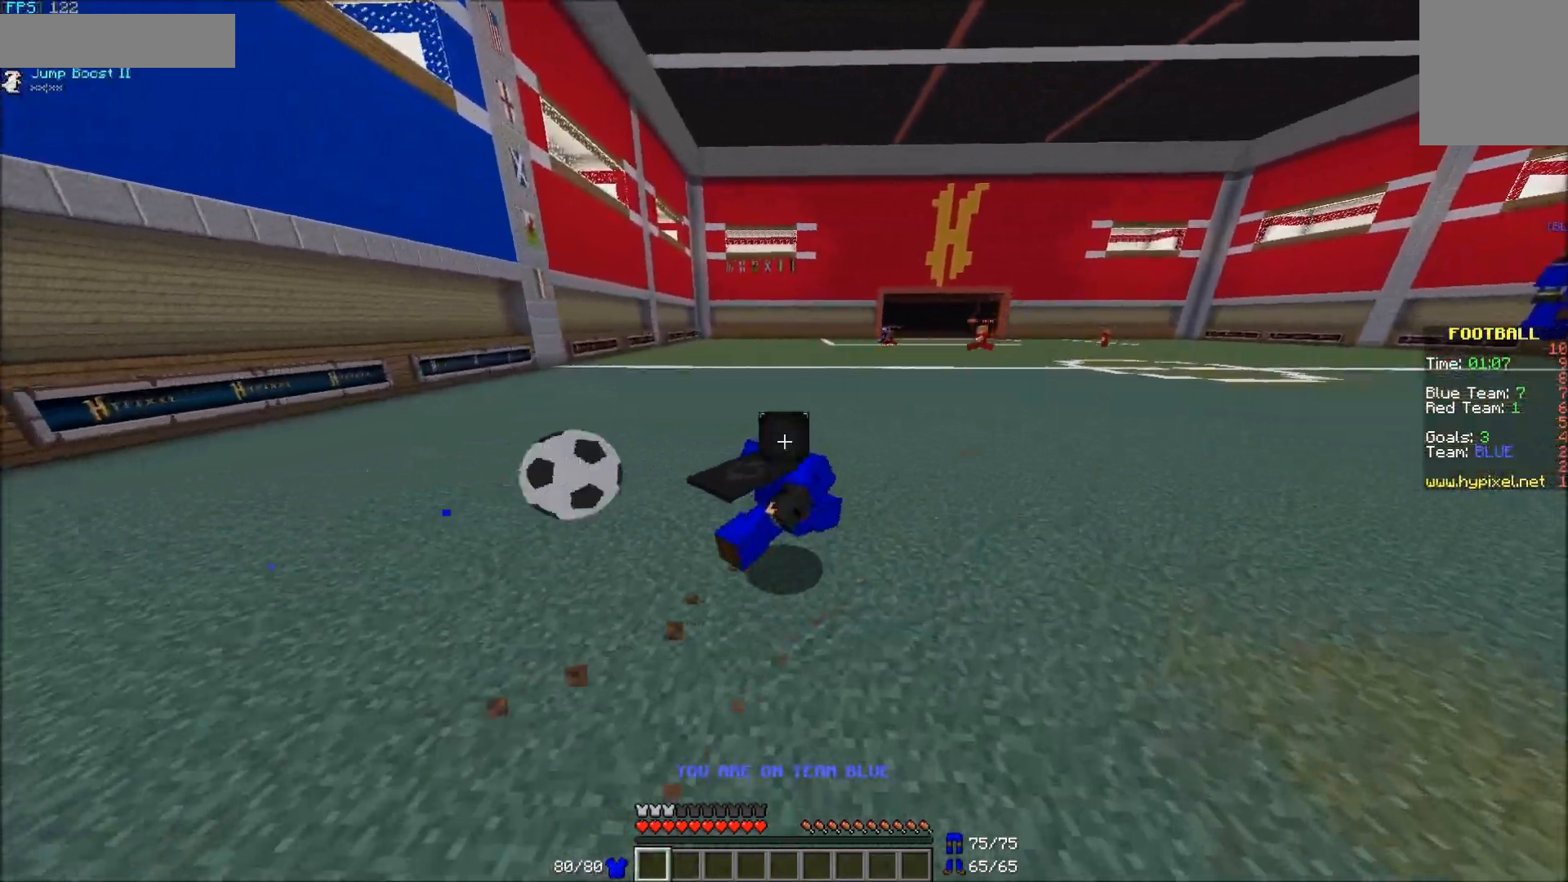
{"keys": ["w"], "mouse": [], "events": [[233, "d", "up"], [267, "mouse_left", "down"], [367, "mouse_left", "up"], [433, "mouse_left", "down"], [467, "mouse_left", "up"]]}
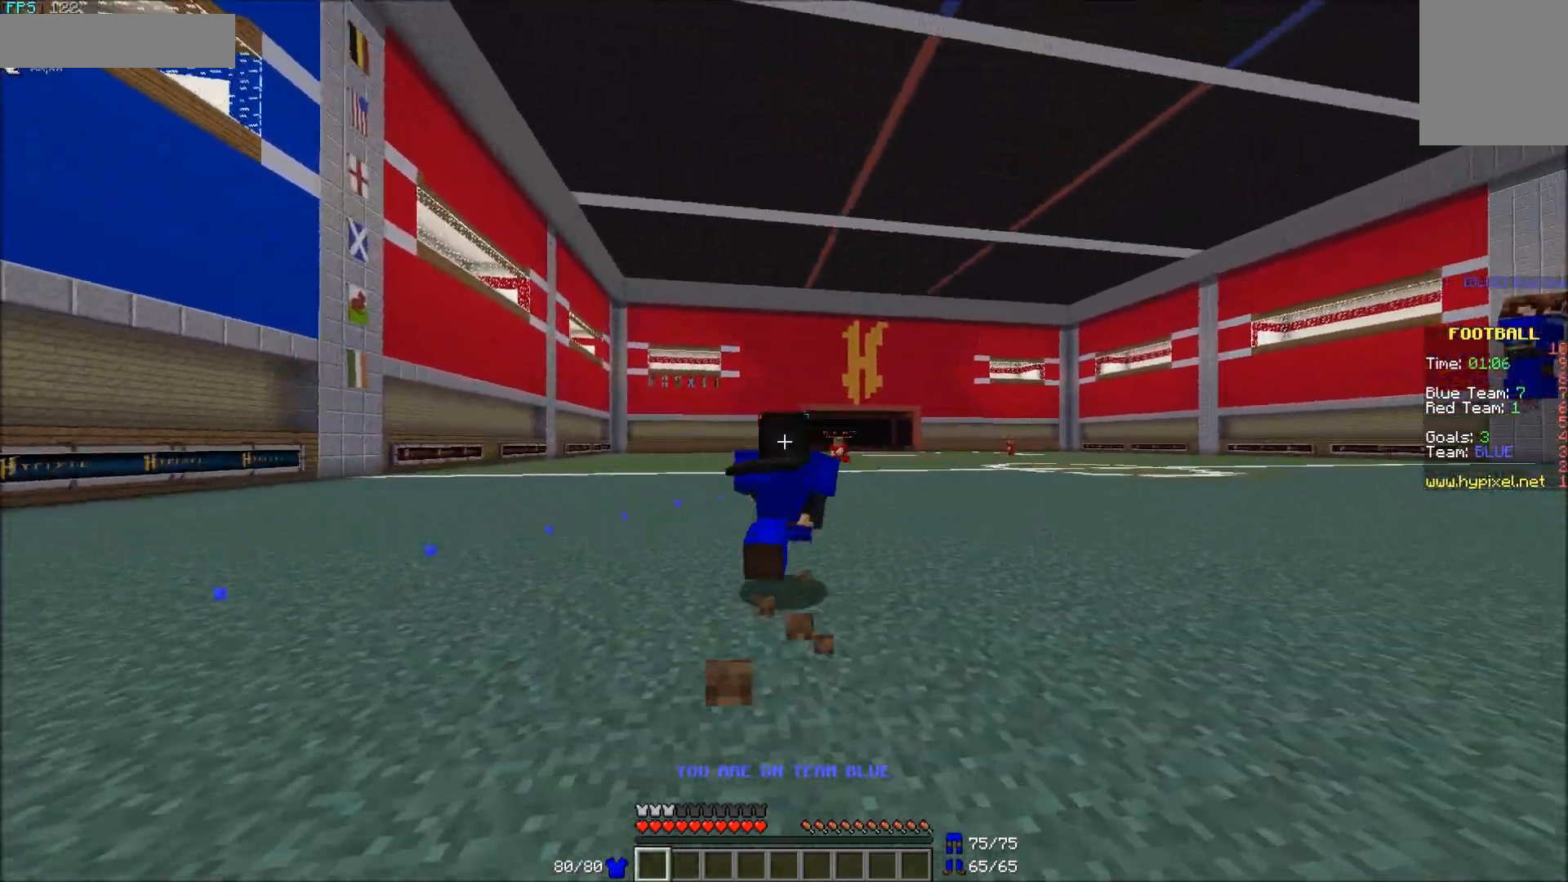
{"keys": ["d", "w"], "mouse": ["left"], "events": [[17, "mouse_left", "down"], [67, "mouse_left", "up"], [117, "mouse_left", "down"], [183, "mouse_left", "up"], [250, "d", "down"], [250, "mouse_left", "down"], [333, "mouse_left", "up"], [483, "mouse_left", "down"]]}
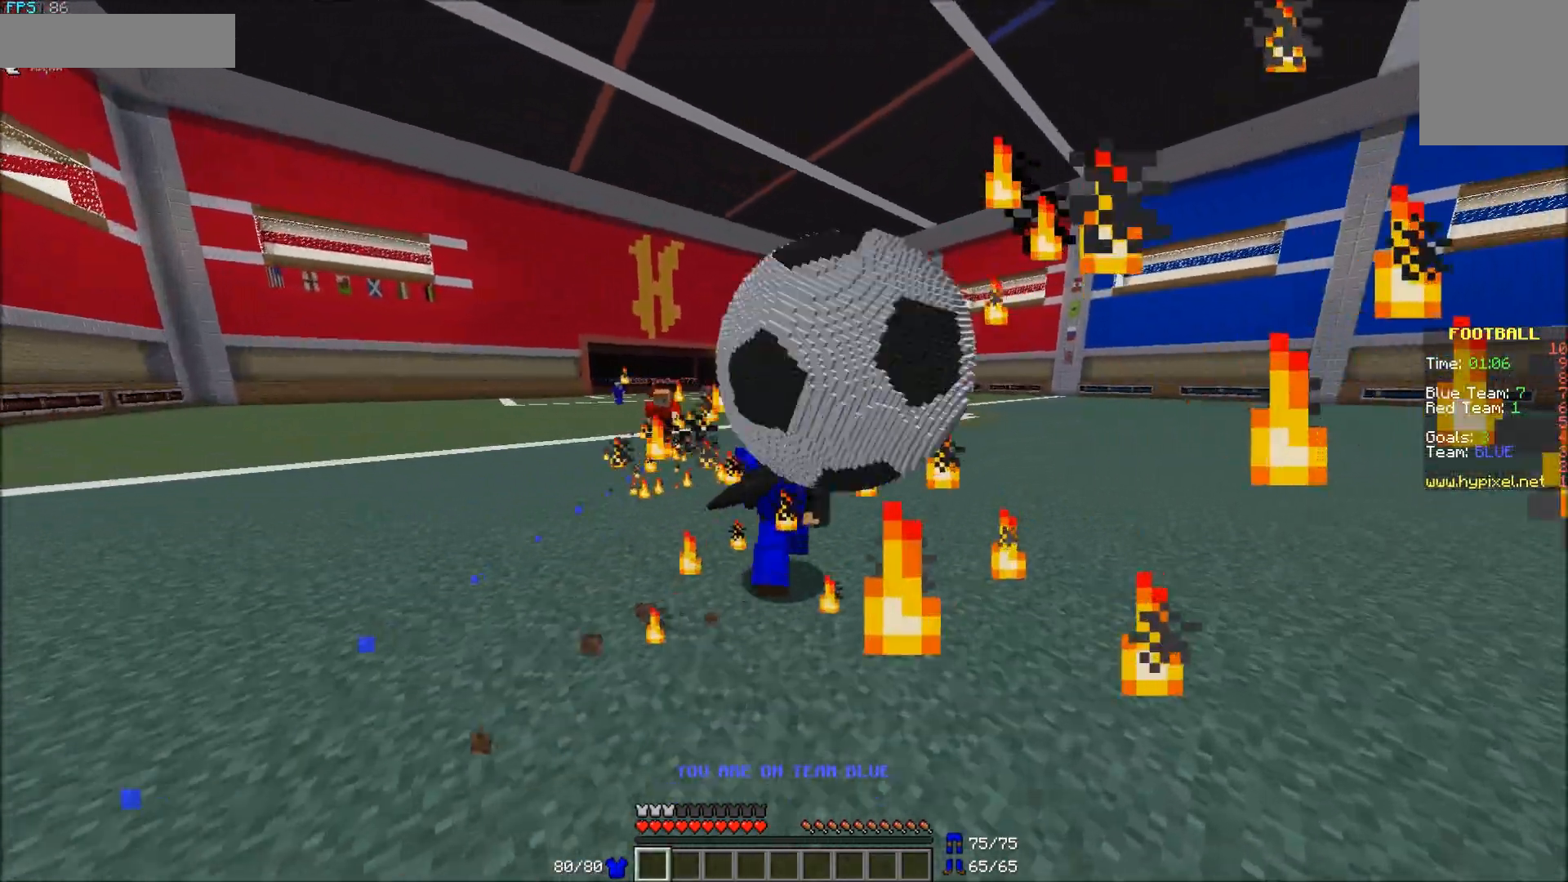
{"keys": ["w"], "mouse": [], "events": [[67, "mouse_left", "up"], [117, "mouse_left", "down"], [317, "mouse_left", "up"], [367, "d", "up"]]}
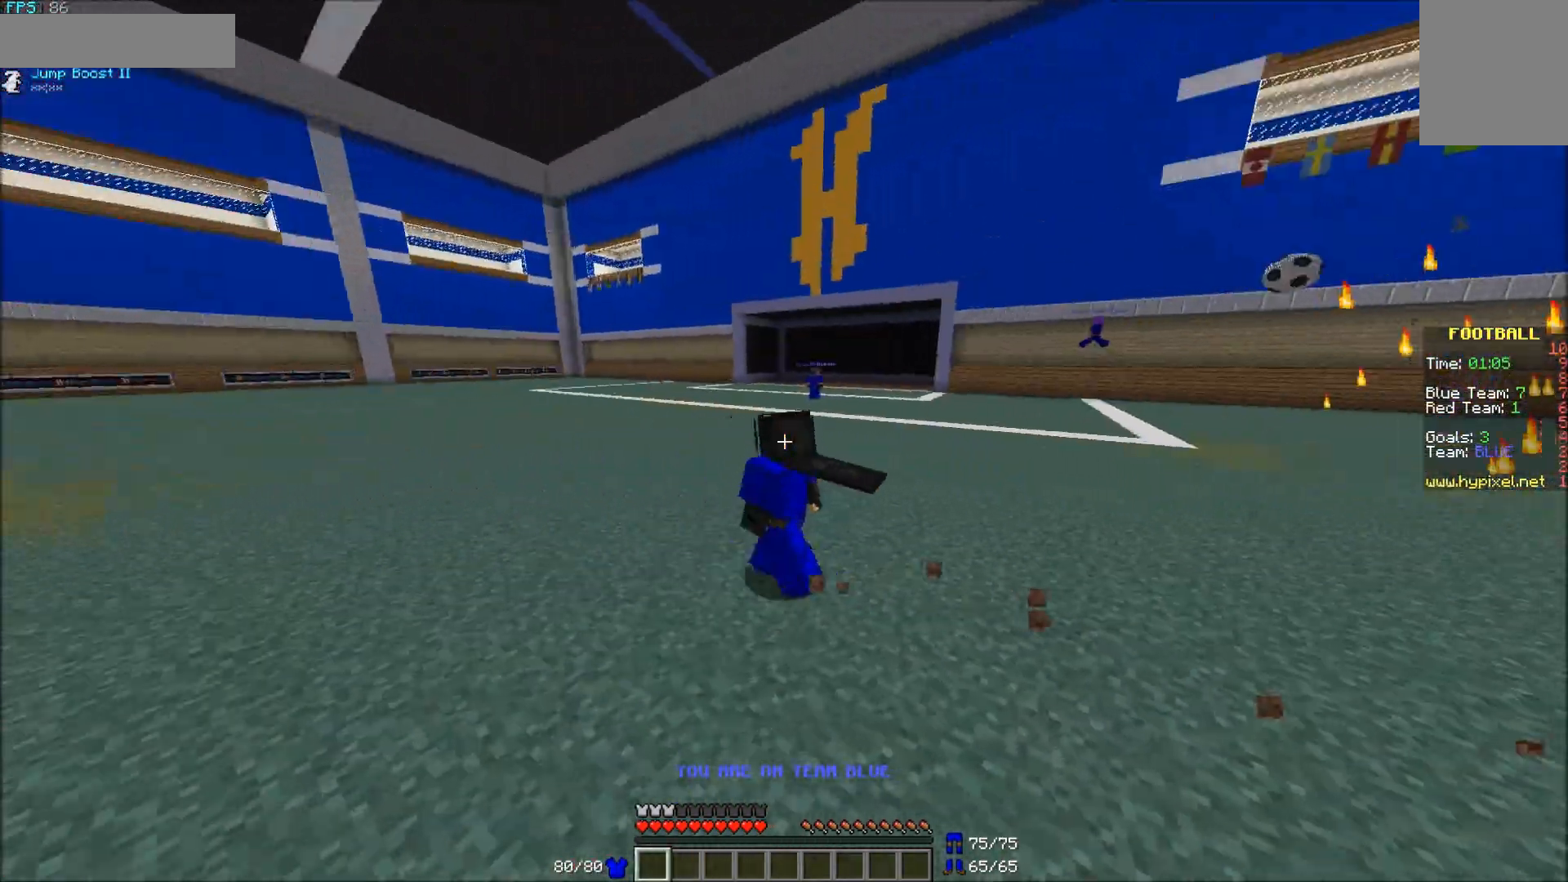
{"keys": ["w"], "mouse": [], "events": []}
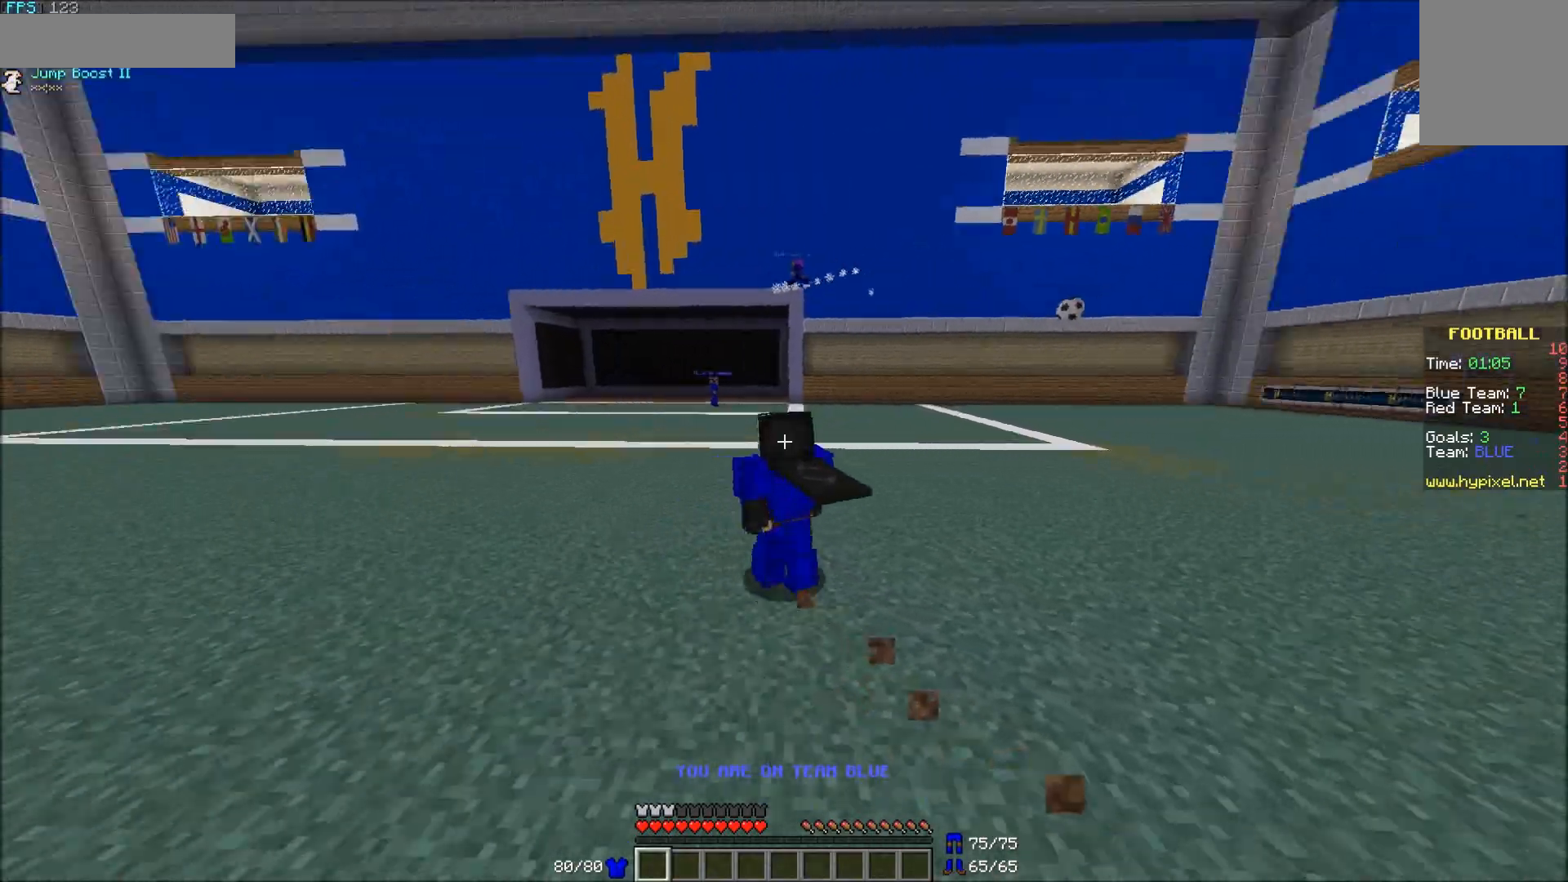
{"keys": ["d", "w"], "mouse": [], "events": [[33, "a", "down"], [167, "a", "up"], [317, "d", "down"]]}
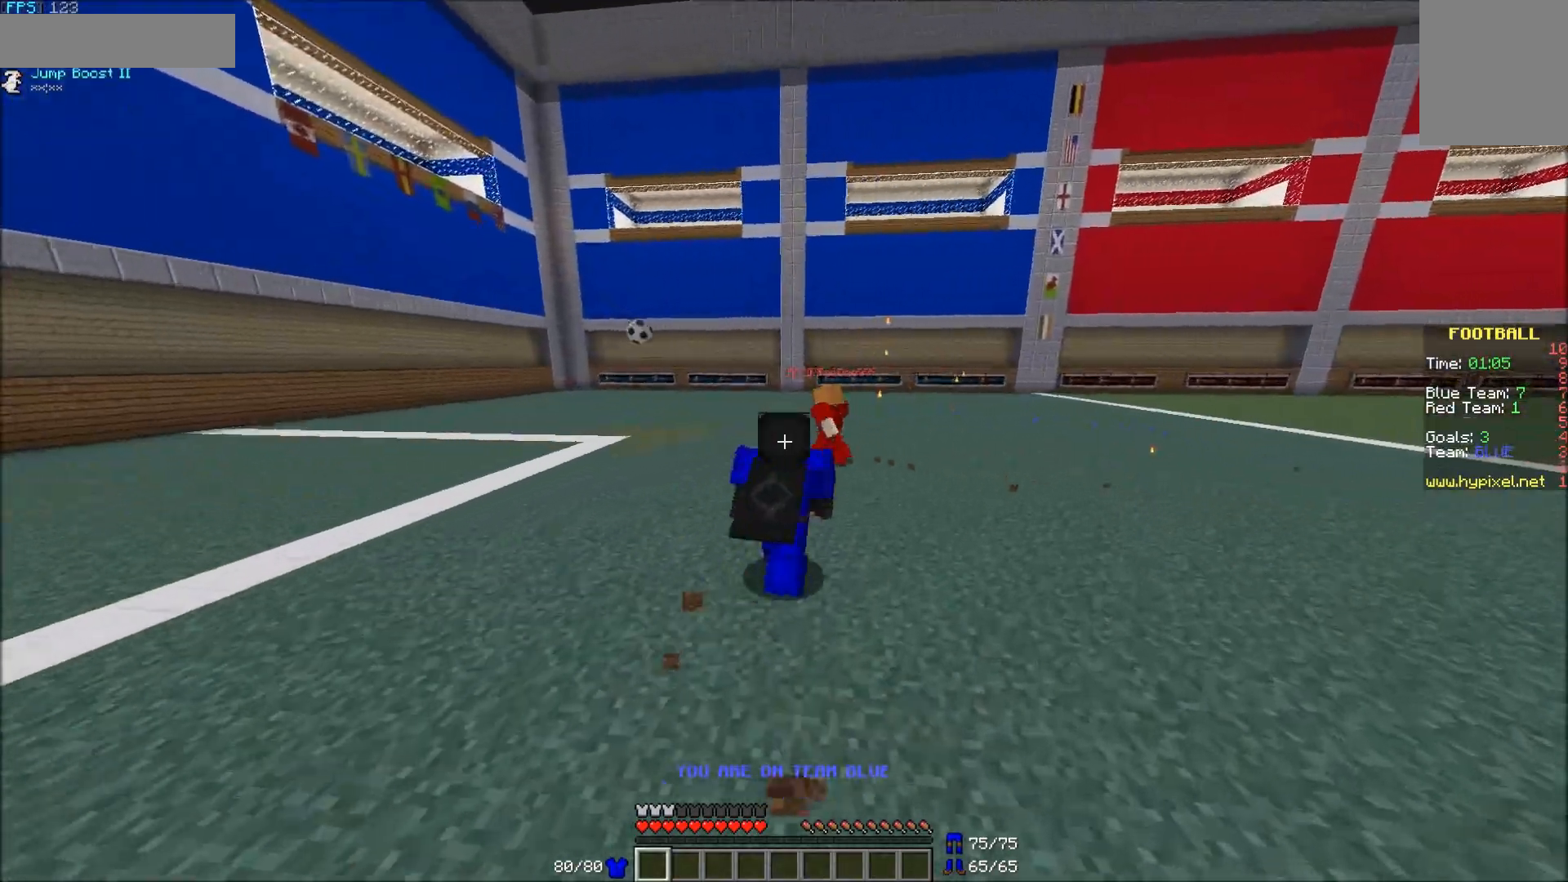
{"keys": ["w"], "mouse": [], "events": [[17, "d", "up"]]}
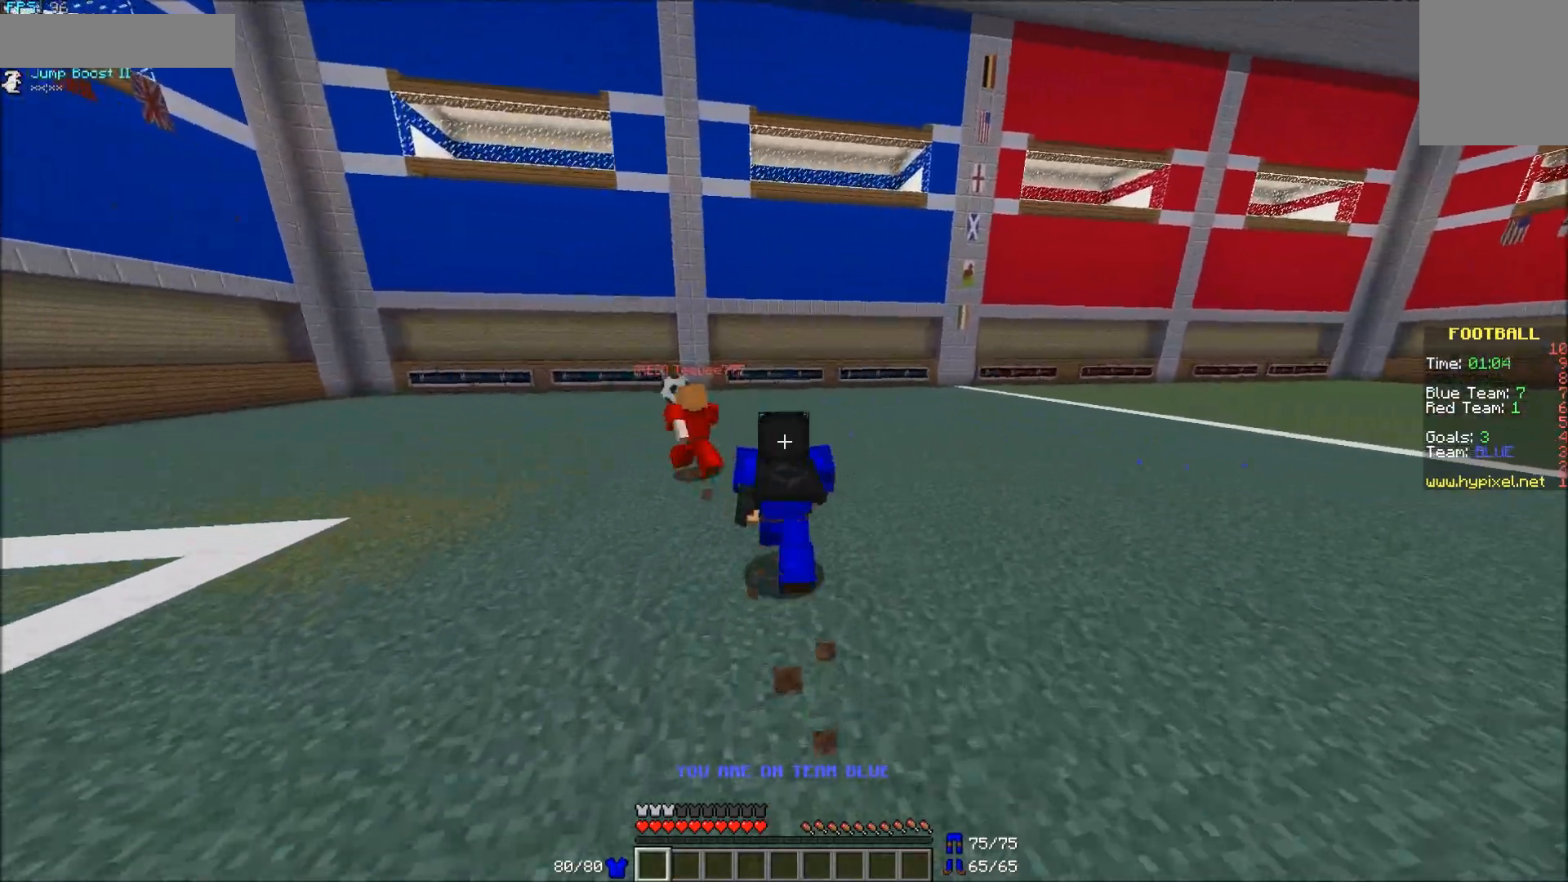
{"keys": ["w"], "mouse": [], "events": []}
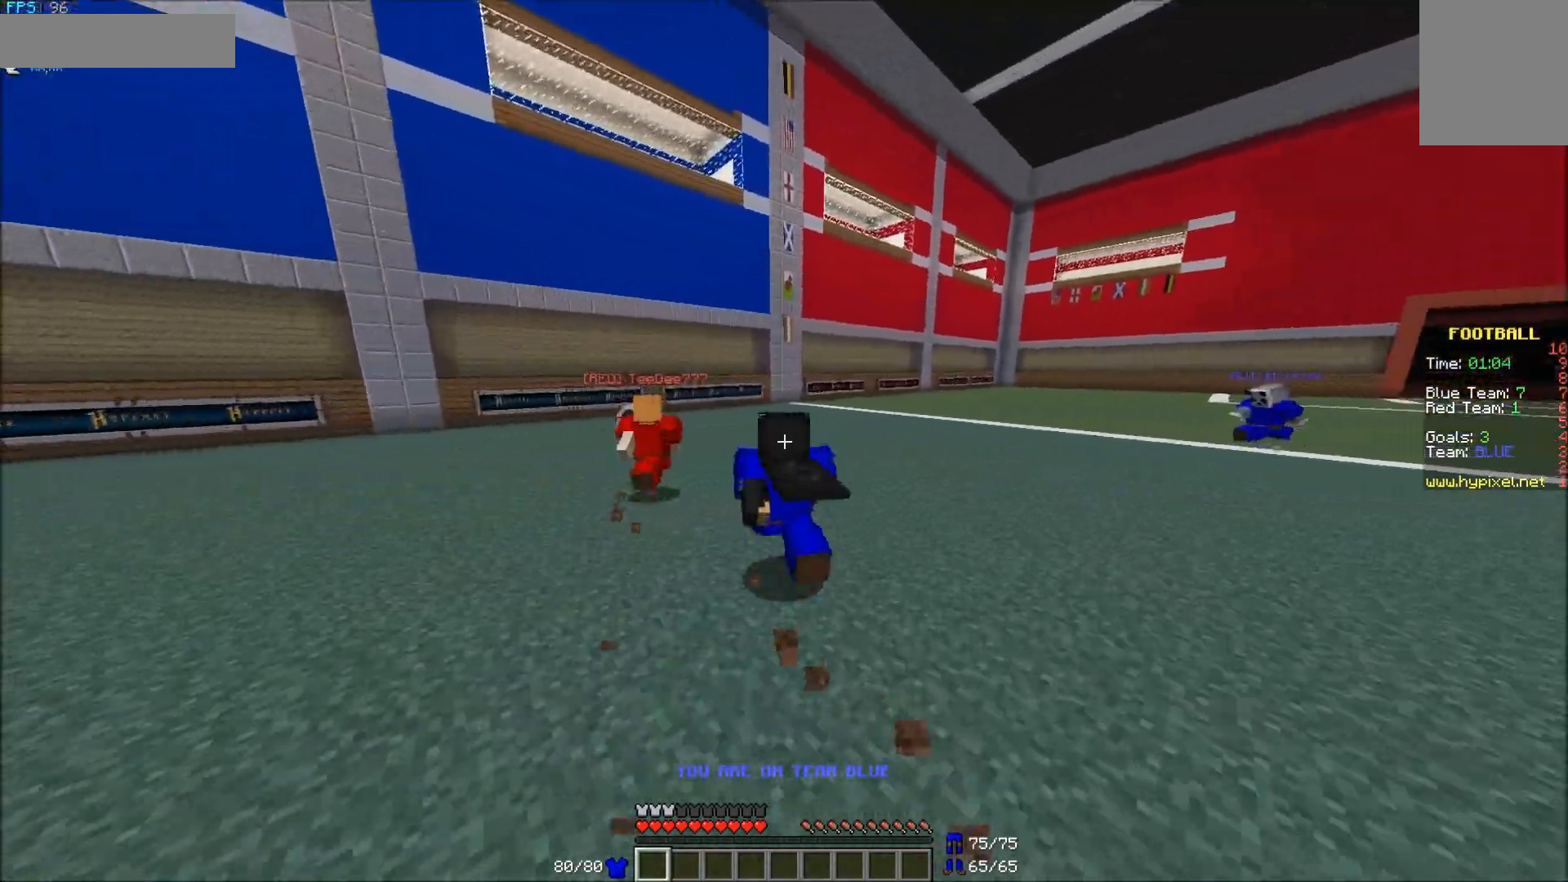
{"keys": ["w"], "mouse": [], "events": []}
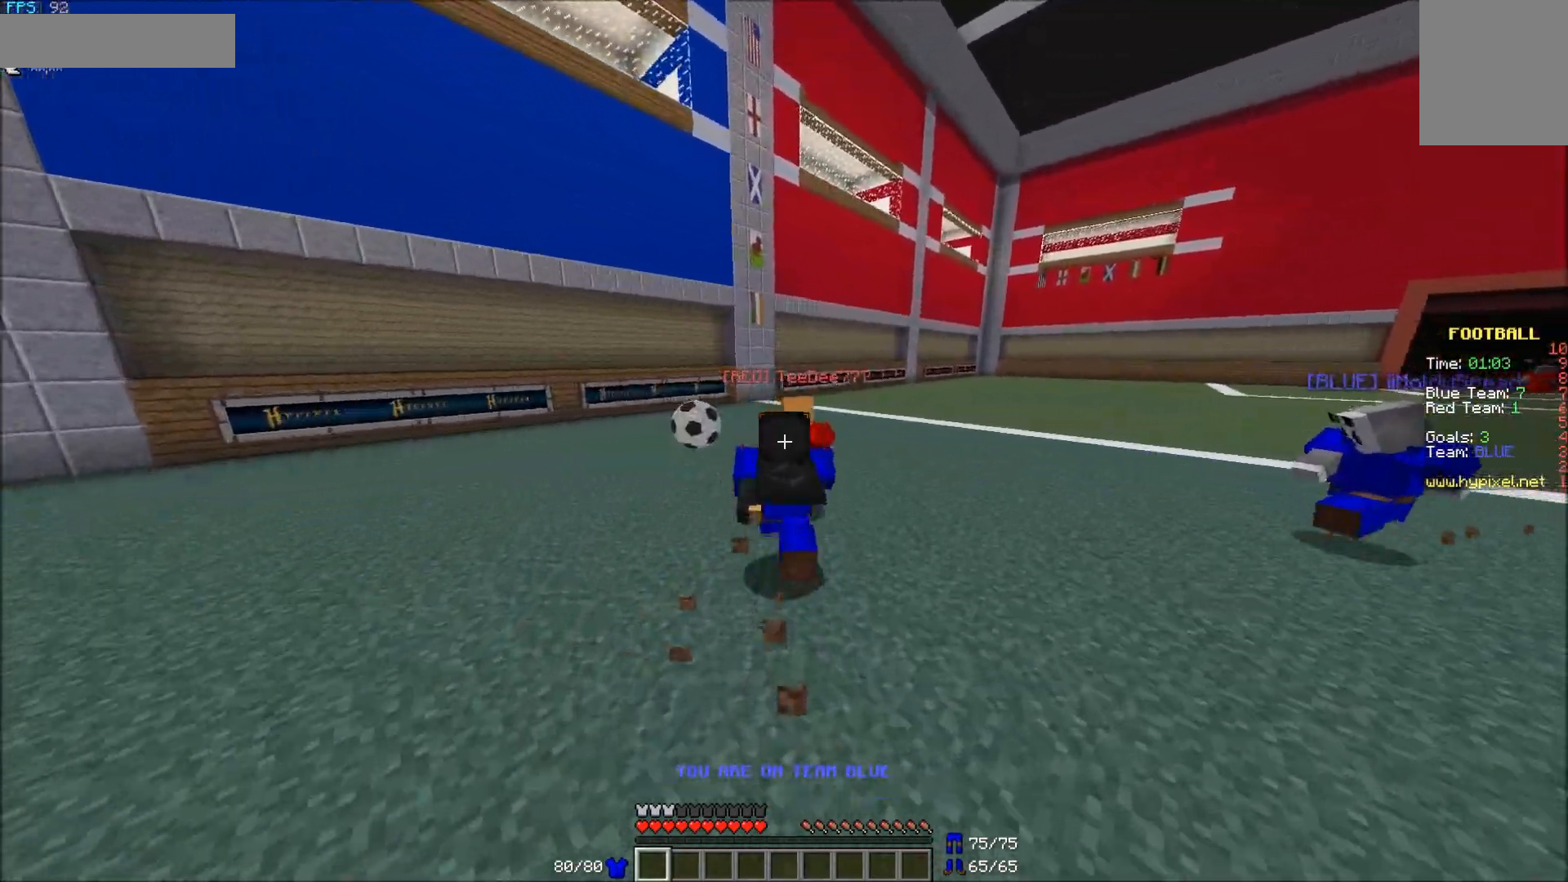
{"keys": ["d", "w"], "mouse": ["left"], "events": [[150, "a", "down"], [233, "mouse_left", "down"], [317, "a", "up"], [317, "mouse_left", "up"], [367, "mouse_left", "down"], [433, "mouse_left", "up"], [467, "d", "down"], [467, "mouse_left", "down"]]}
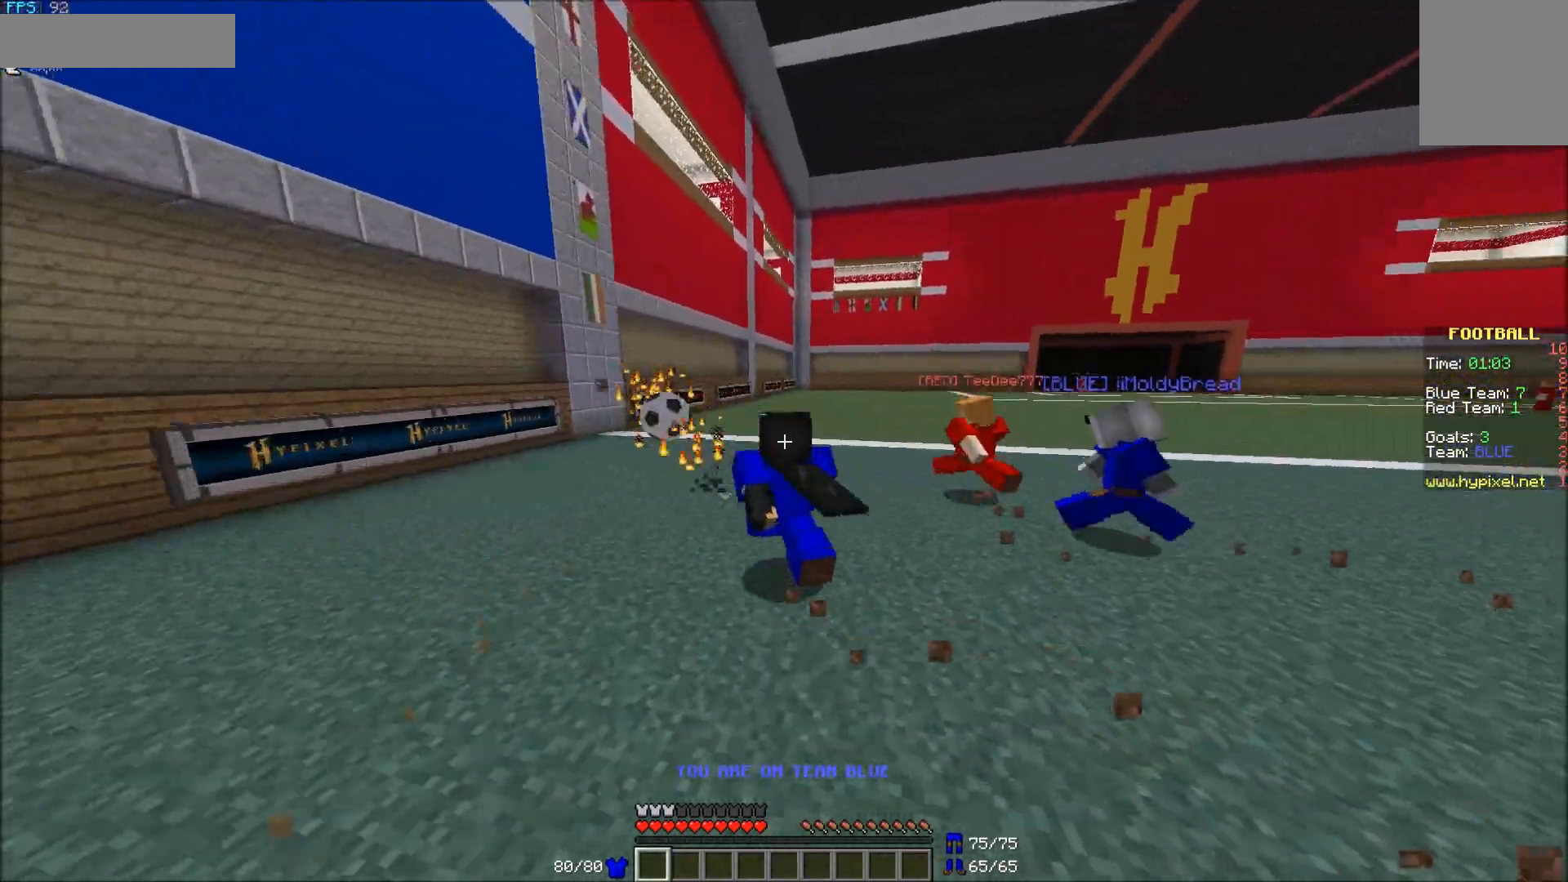
{"keys": ["d", "w"], "mouse": [], "events": [[17, "mouse_left", "up"]]}
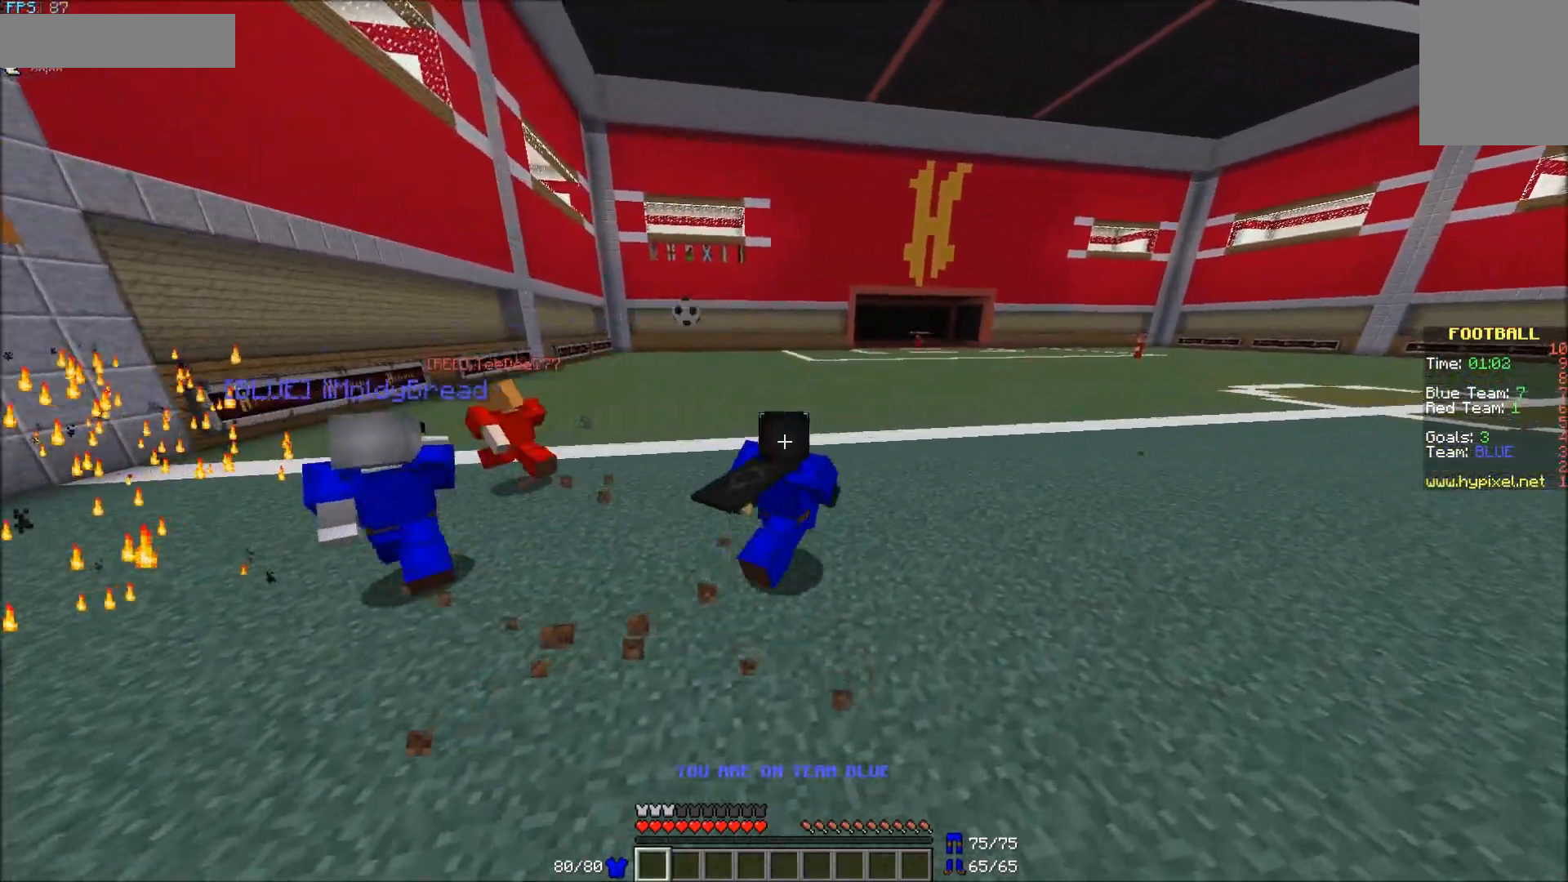
{"keys": ["d", "w"], "mouse": [], "events": []}
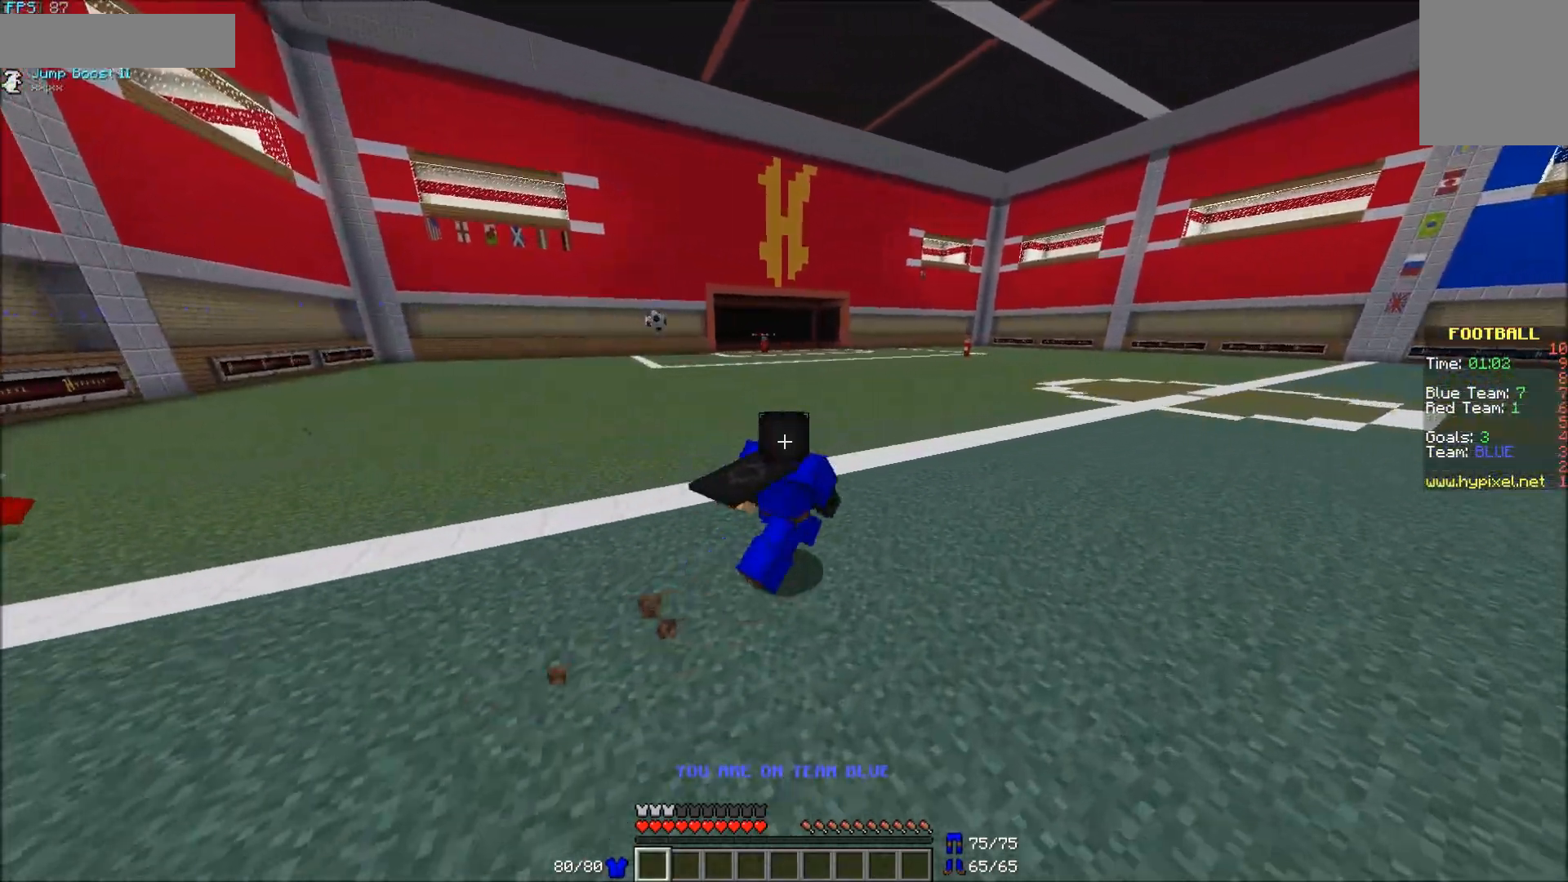
{"keys": ["d", "w"], "mouse": [], "events": []}
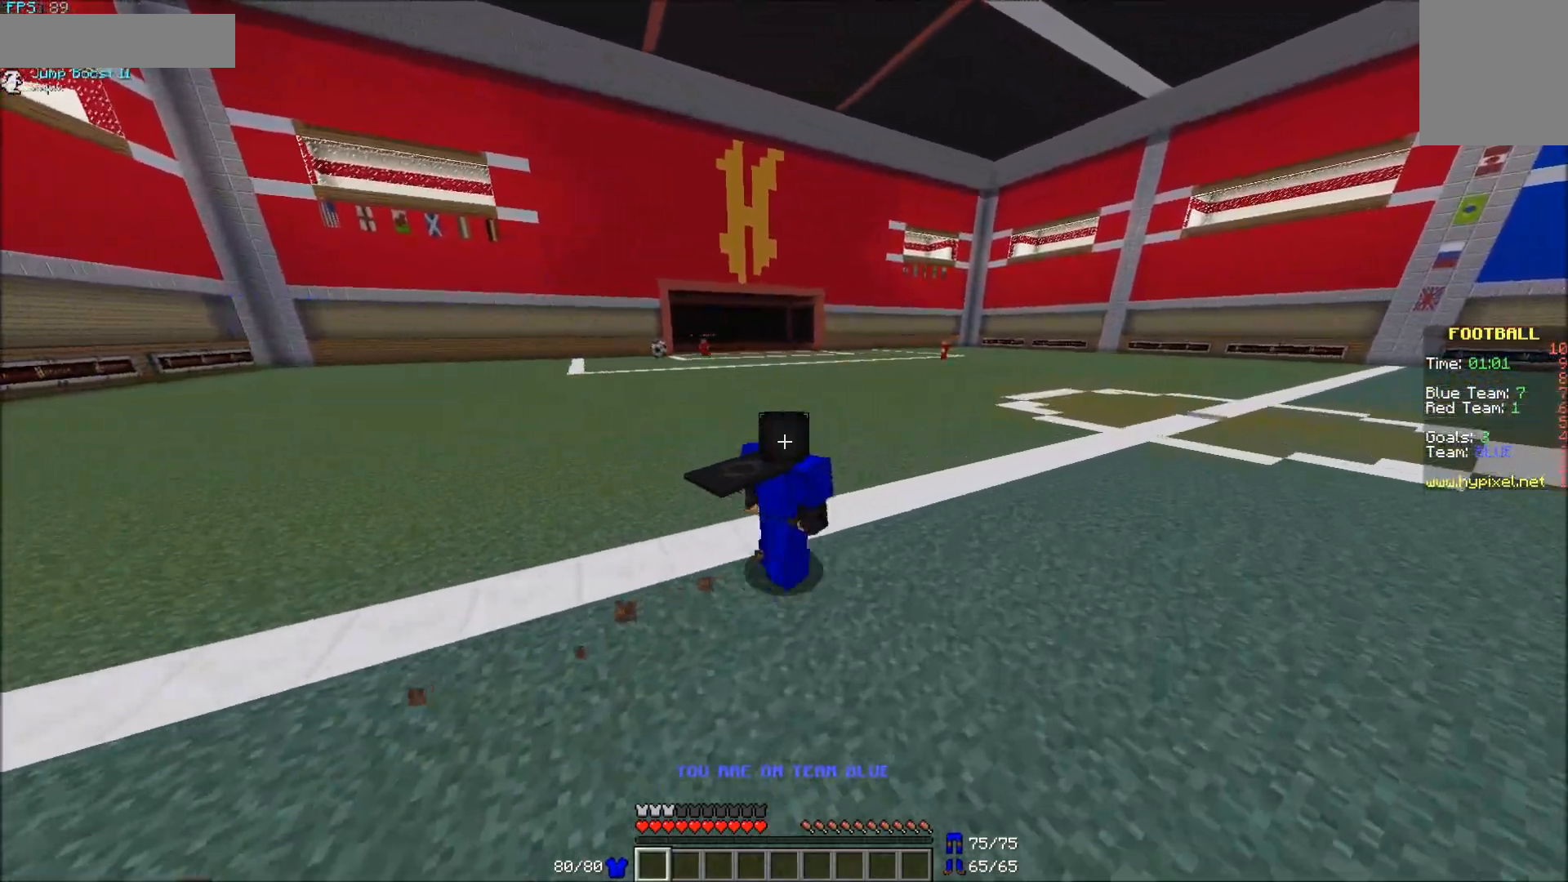
{"keys": ["d"], "mouse": [], "events": [[417, "w", "up"]]}
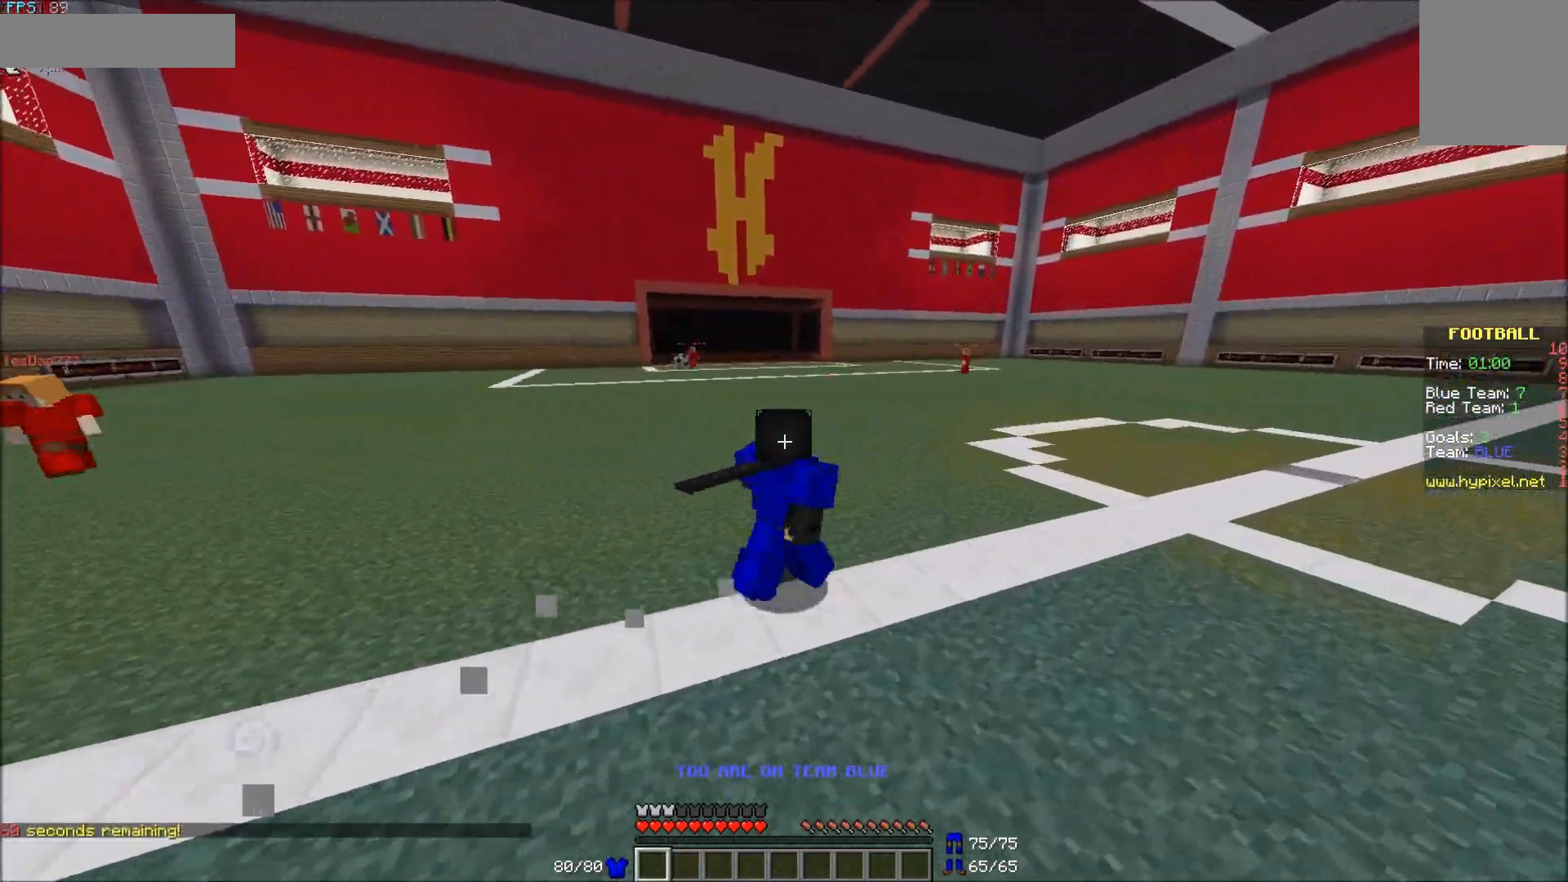
{"keys": ["a", "s"], "mouse": [], "events": [[83, "s", "down"], [317, "d", "up"], [433, "a", "down"]]}
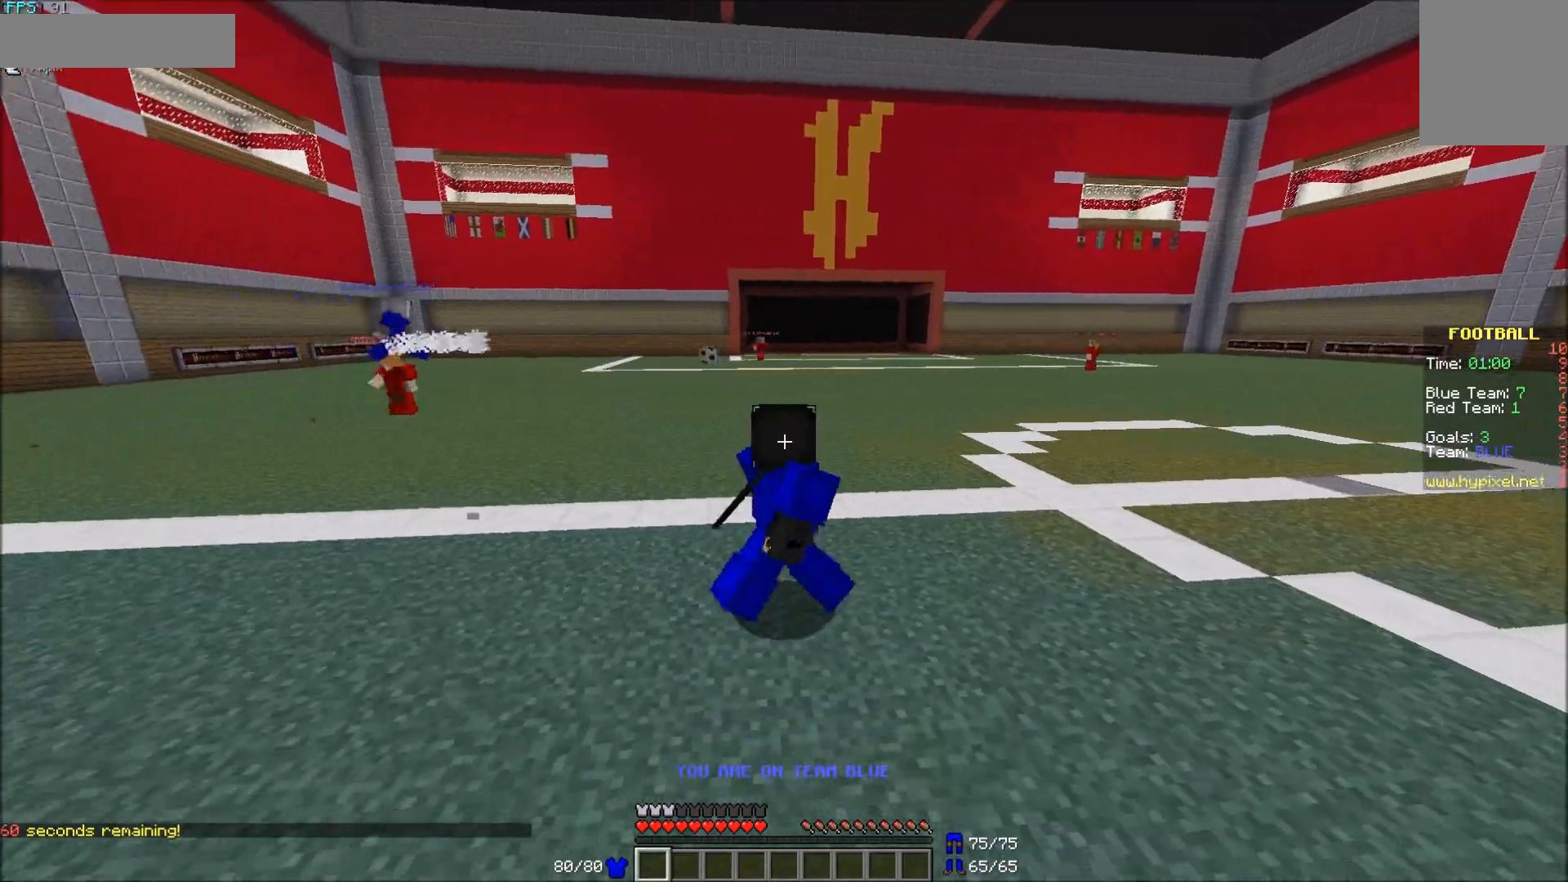
{"keys": ["a", "w"], "mouse": [], "events": [[67, "s", "up"], [183, "w", "down"]]}
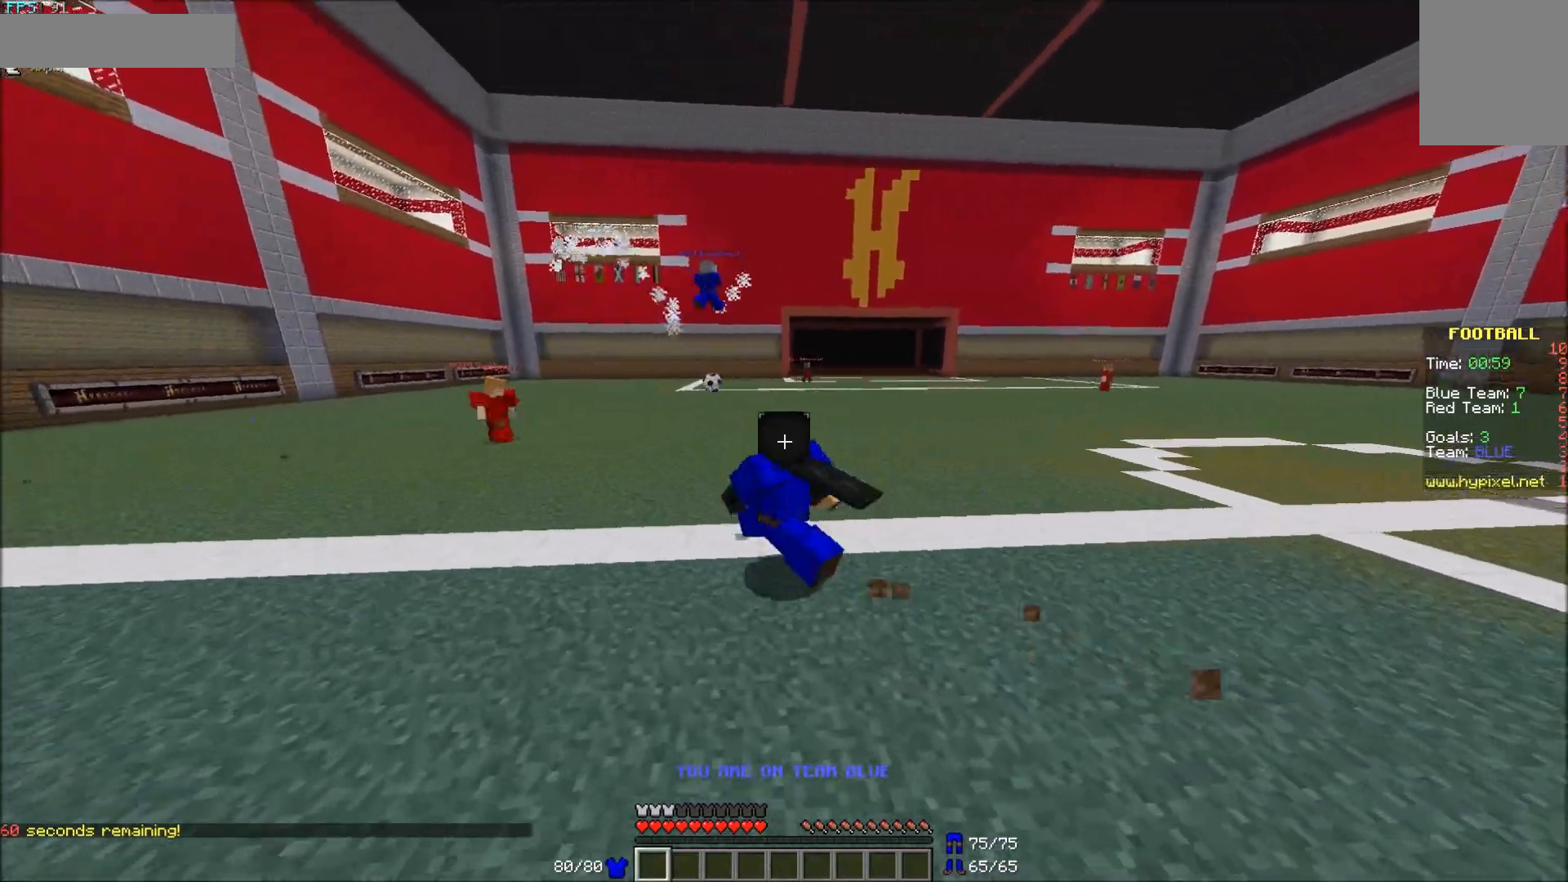
{"keys": ["a", "w"], "mouse": [], "events": []}